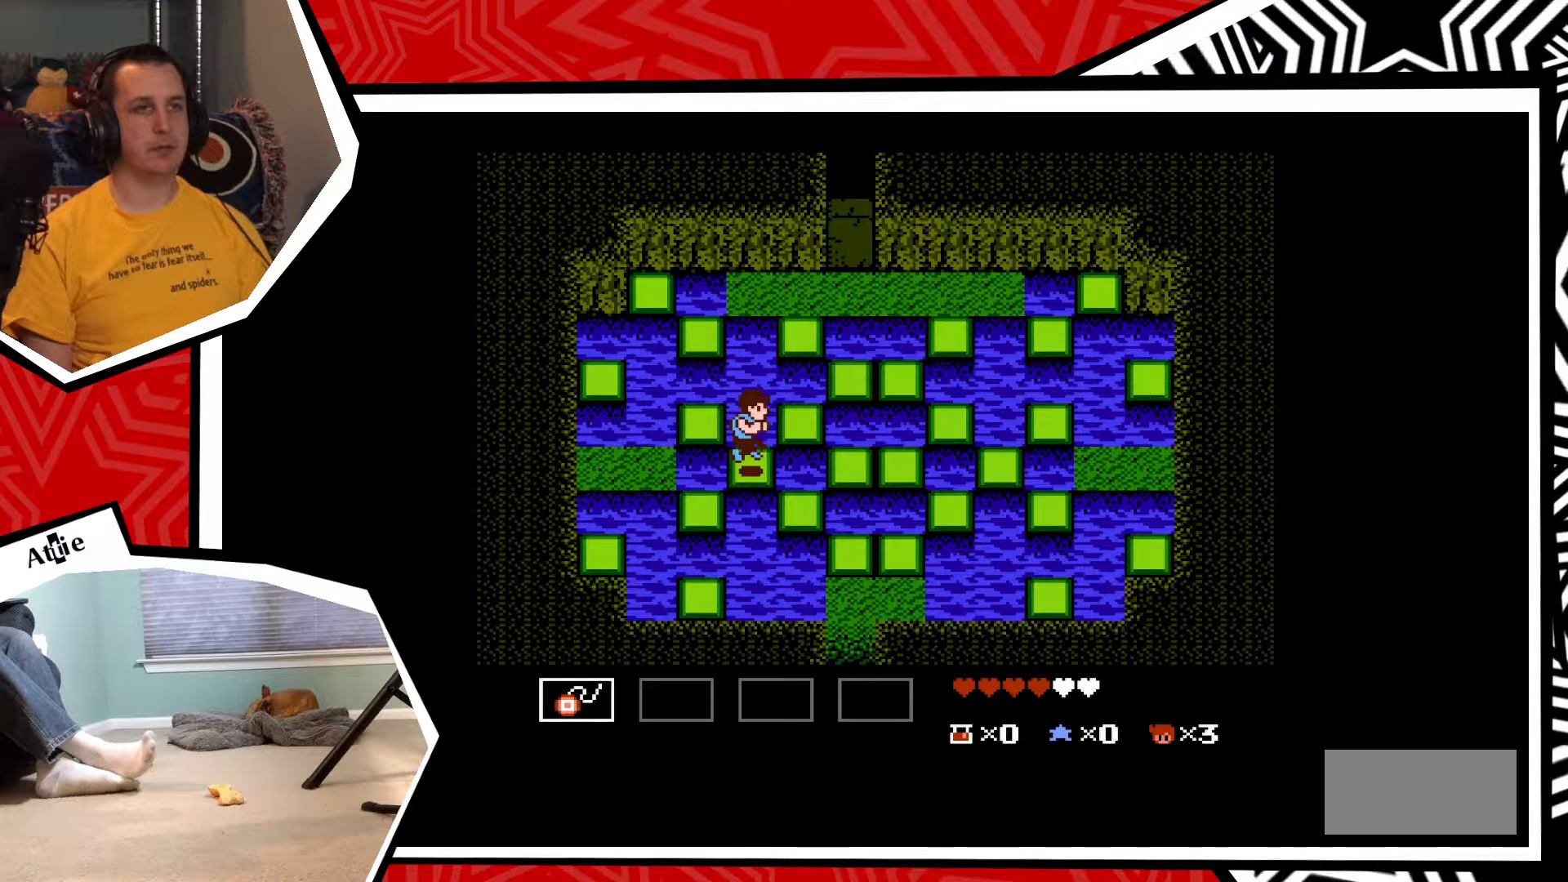
Gameplay with a controller (Nintendo layout); each line is a JSON object with the inputs held at the frame after it. "events" lists button and stick changes between this image and that frame as [ms after this image, input, new state], when the widget could be followed in between. Not read: L3 R3.
{"buttons": ["DPAD_RIGHT"], "events": [[100, "B", "up"]]}
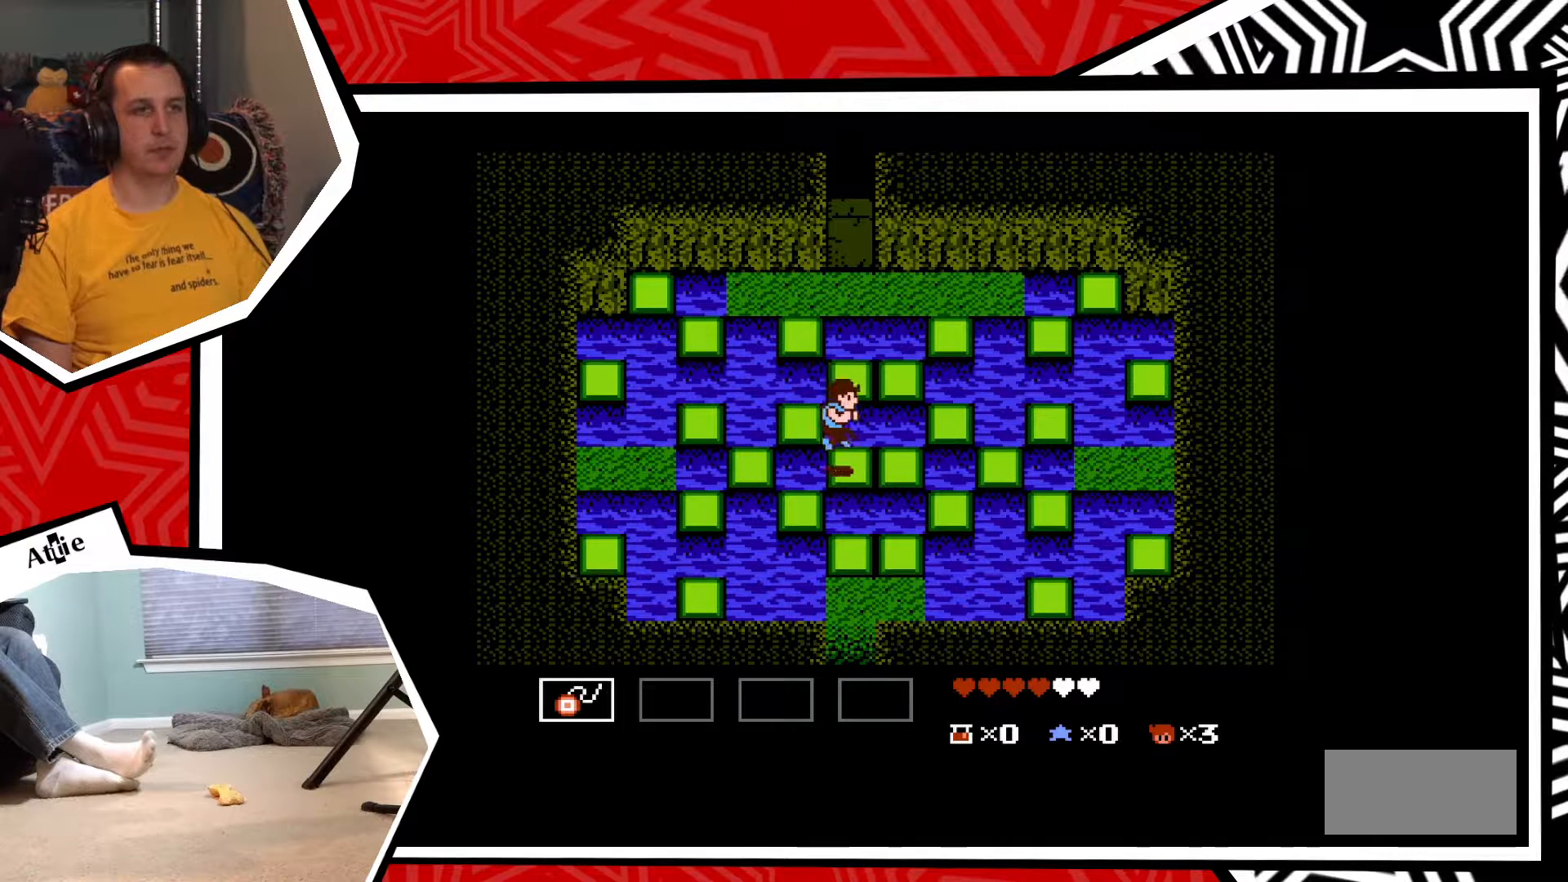
{"buttons": ["DPAD_RIGHT"], "events": [[133, "B", "down"], [217, "B", "up"]]}
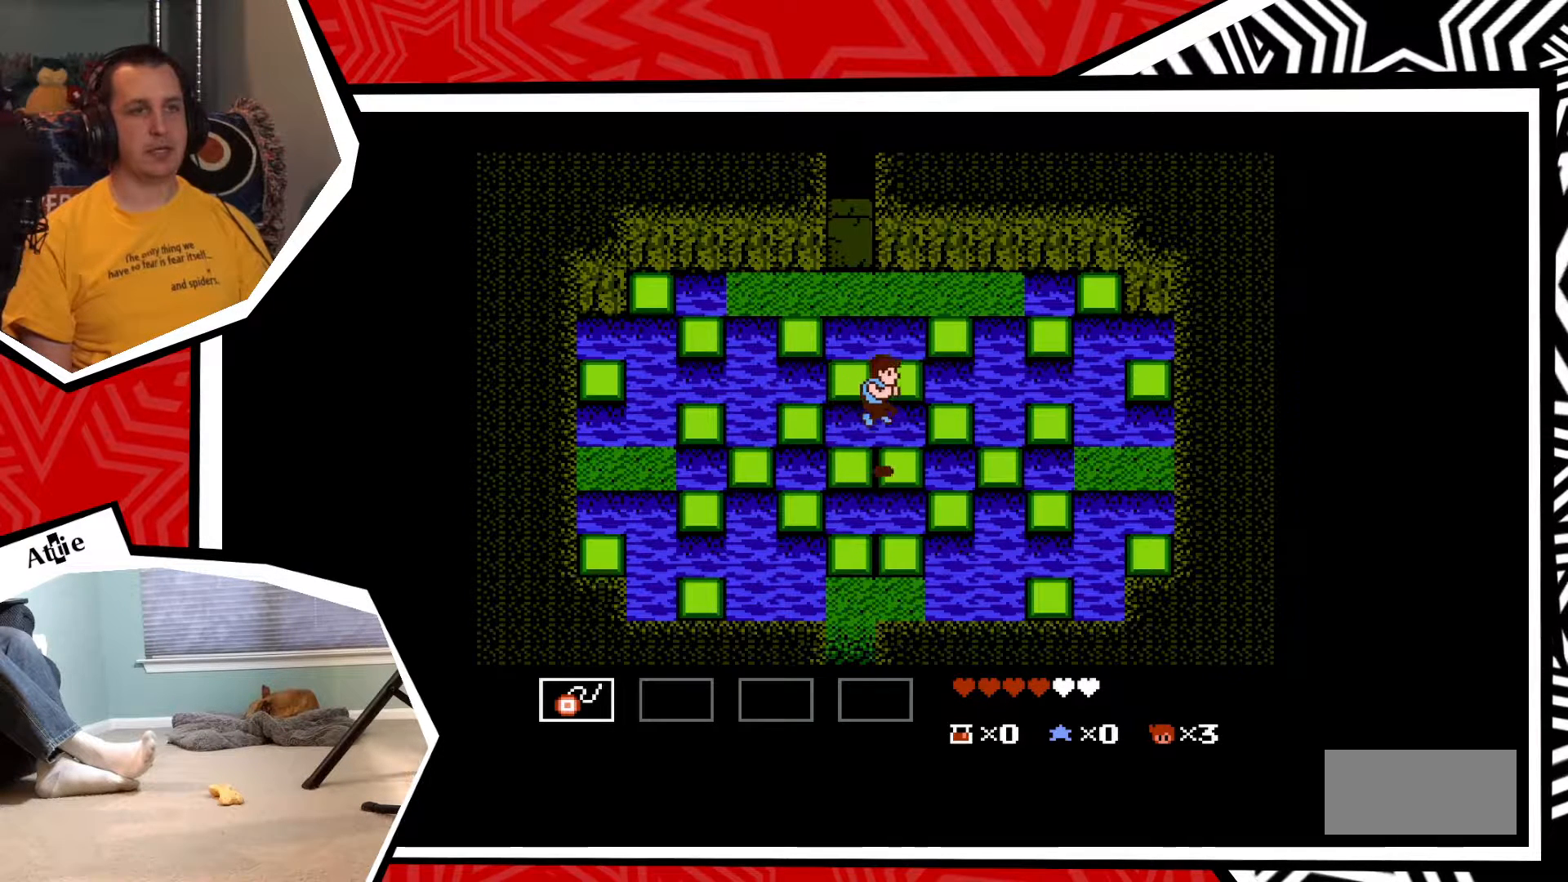
{"buttons": ["DPAD_RIGHT"], "events": [[250, "B", "down"], [350, "B", "up"]]}
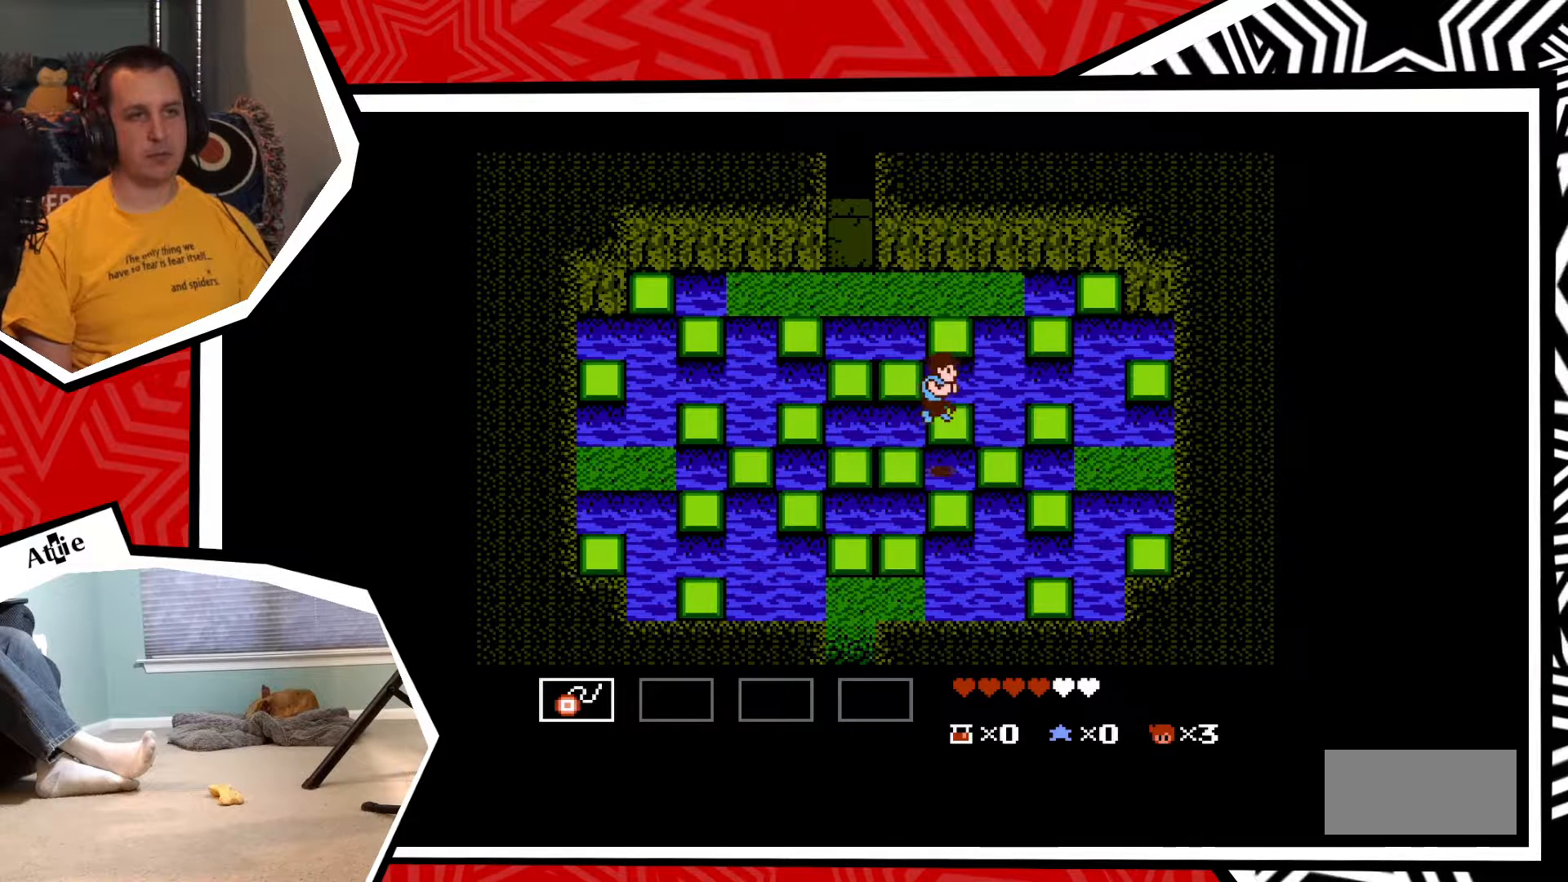
{"buttons": ["B", "DPAD_RIGHT"], "events": [[450, "B", "down"]]}
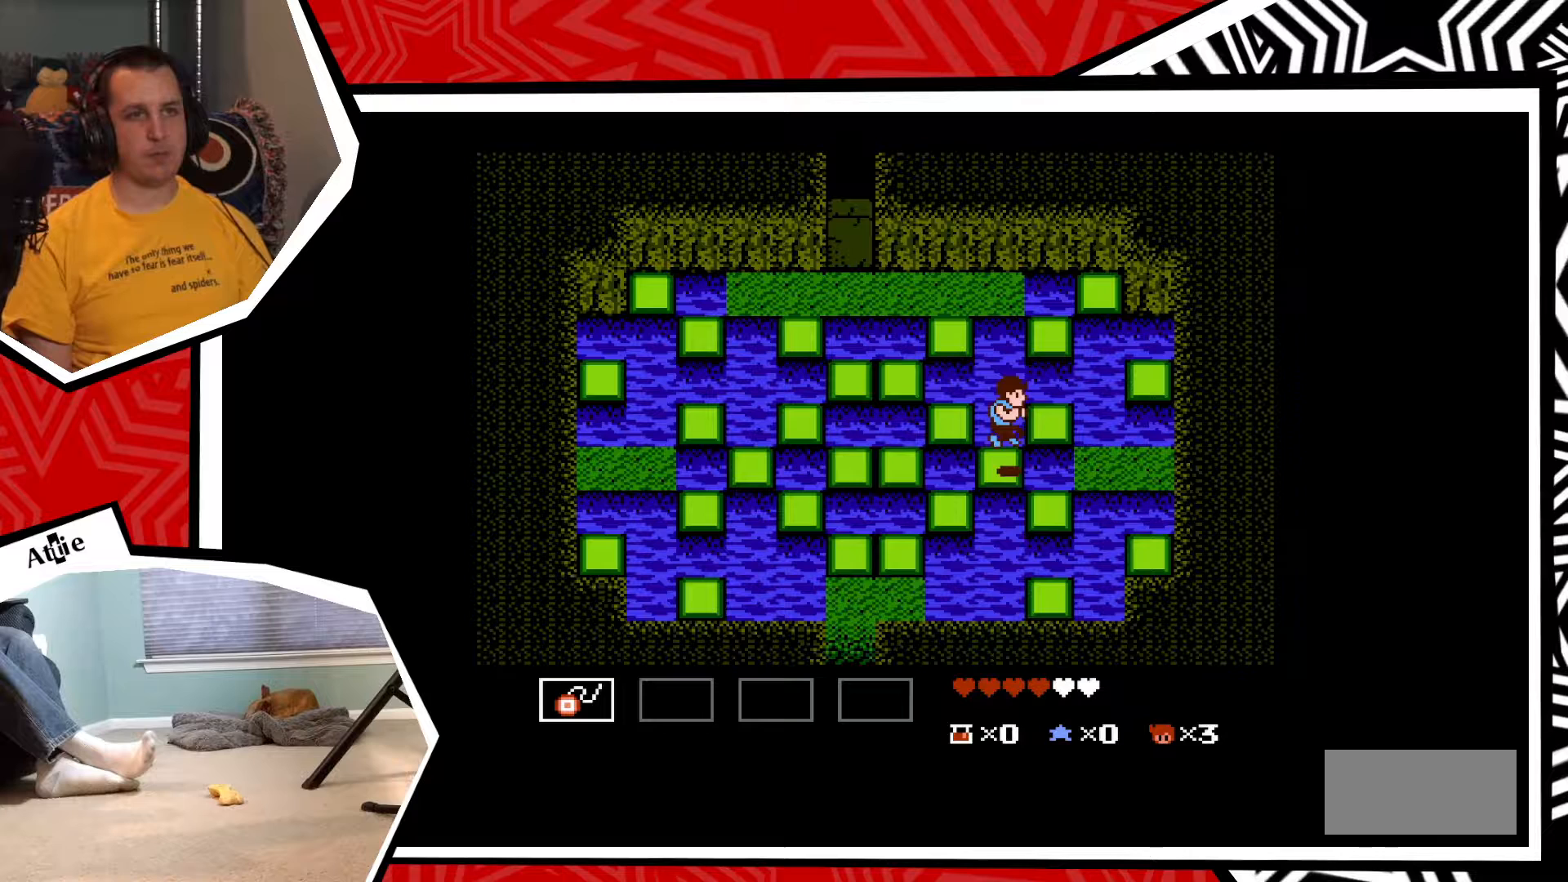
{"buttons": ["DPAD_RIGHT"], "events": [[33, "B", "up"]]}
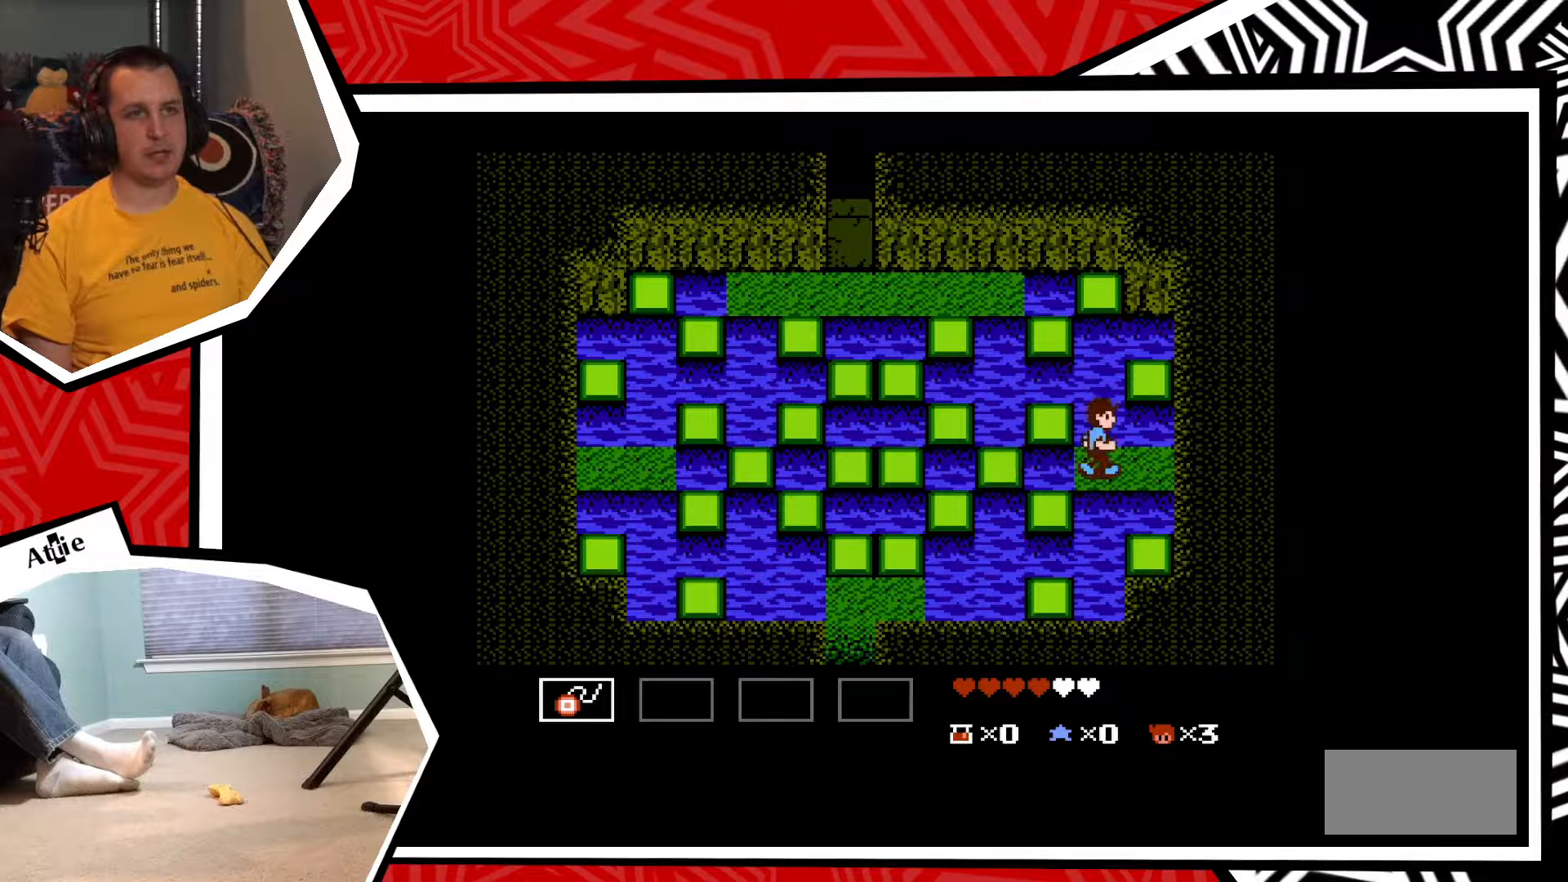
{"buttons": ["DPAD_RIGHT"], "events": [[283, "B", "down"], [333, "B", "up"]]}
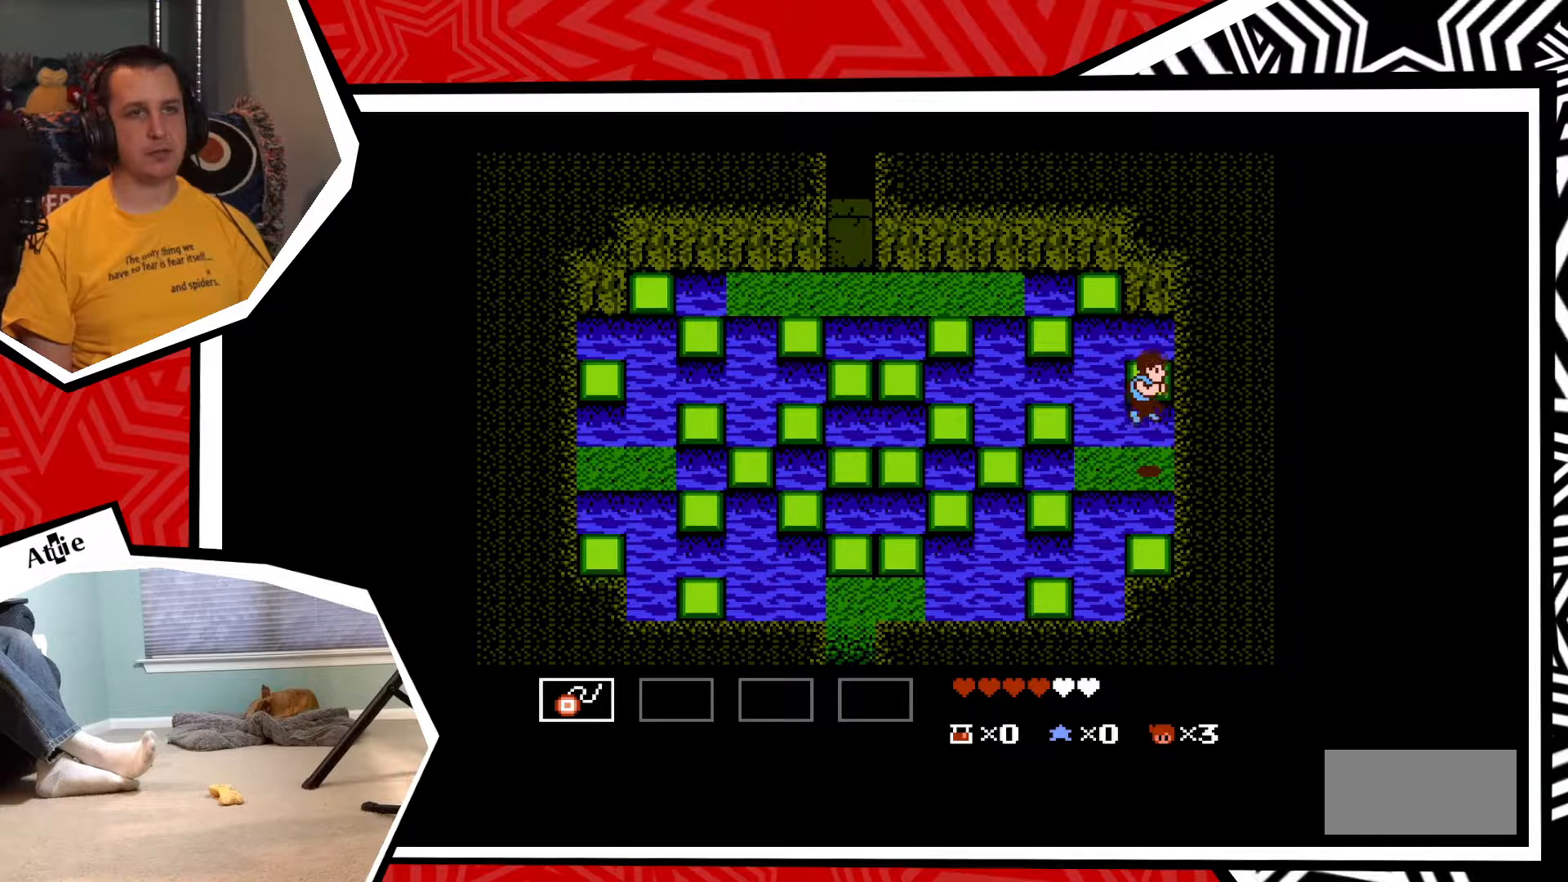
{"buttons": ["B", "DPAD_DOWN"], "events": [[133, "DPAD_RIGHT", "up"], [367, "DPAD_DOWN", "down"], [500, "B", "down"]]}
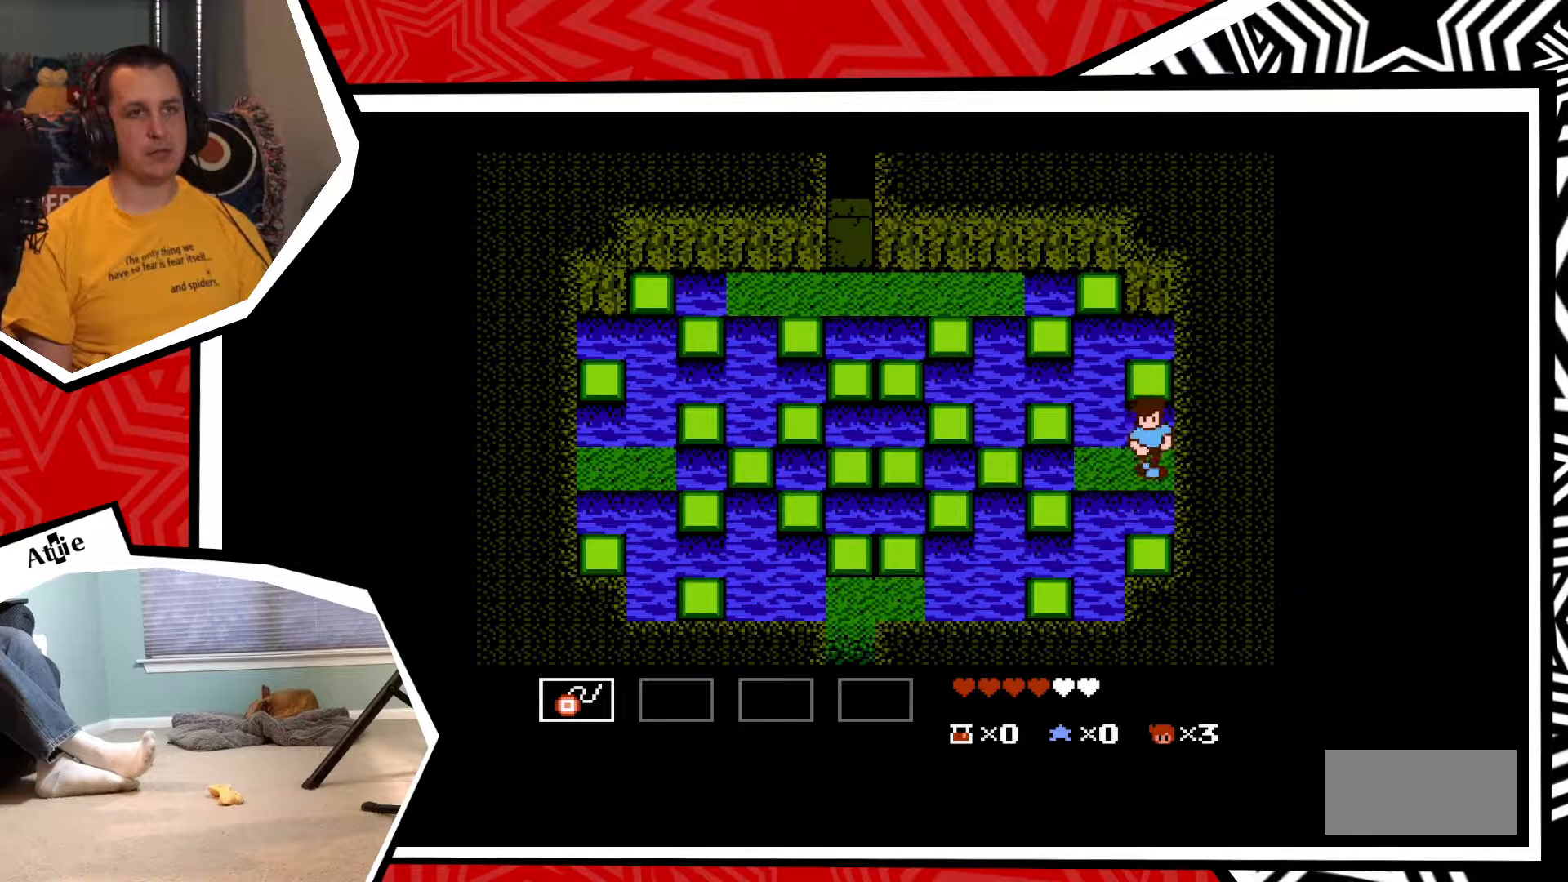
{"buttons": [], "events": [[100, "B", "up"], [300, "DPAD_DOWN", "up"]]}
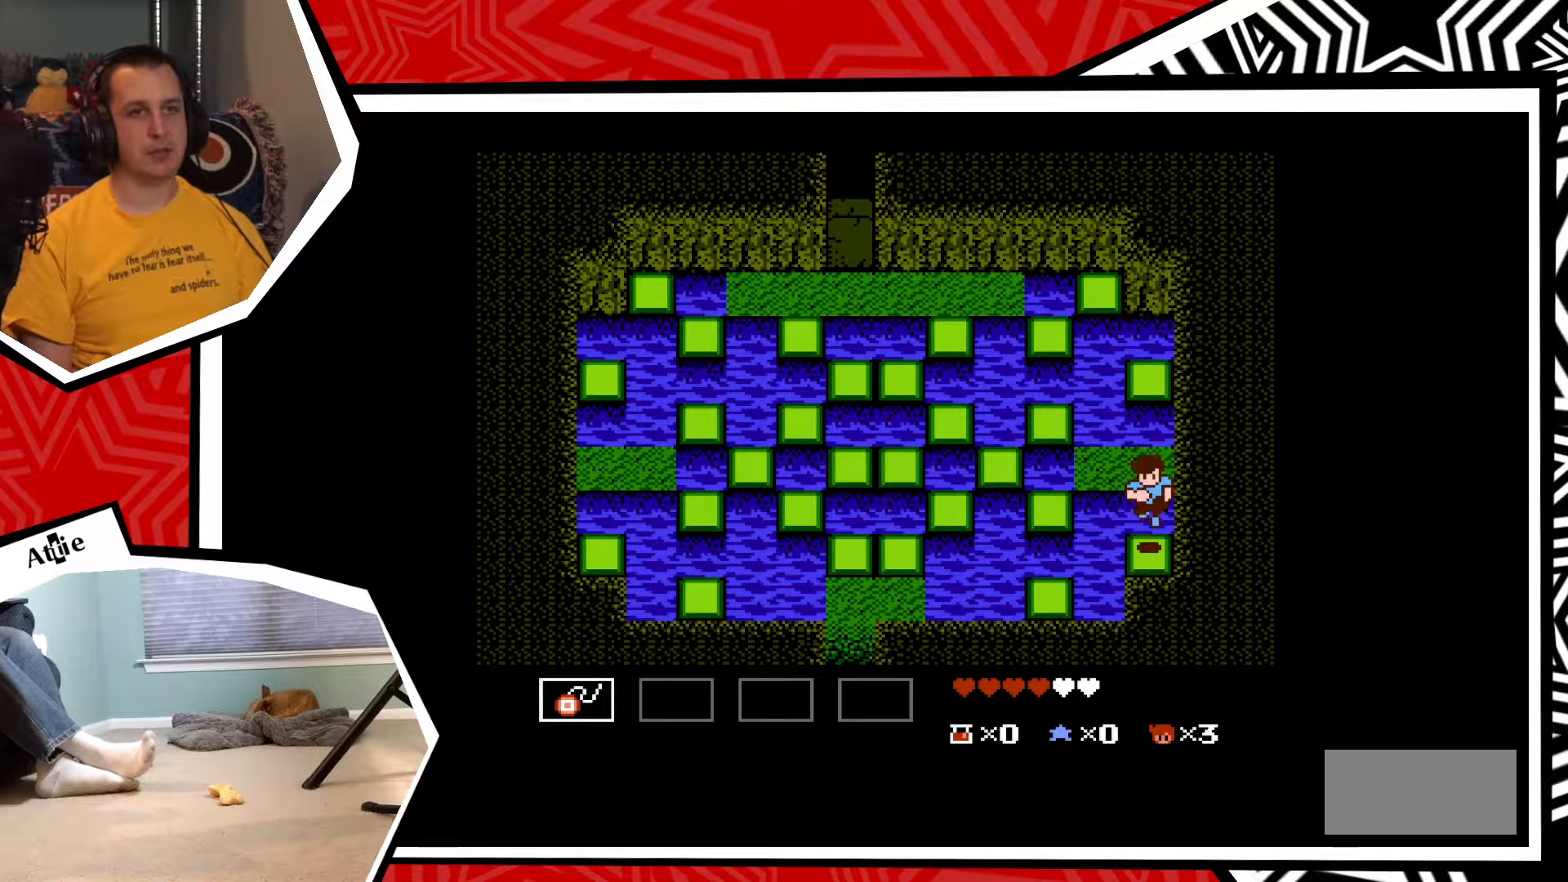
{"buttons": ["DPAD_UP"], "events": [[133, "DPAD_UP", "down"], [217, "B", "down"], [350, "B", "up"]]}
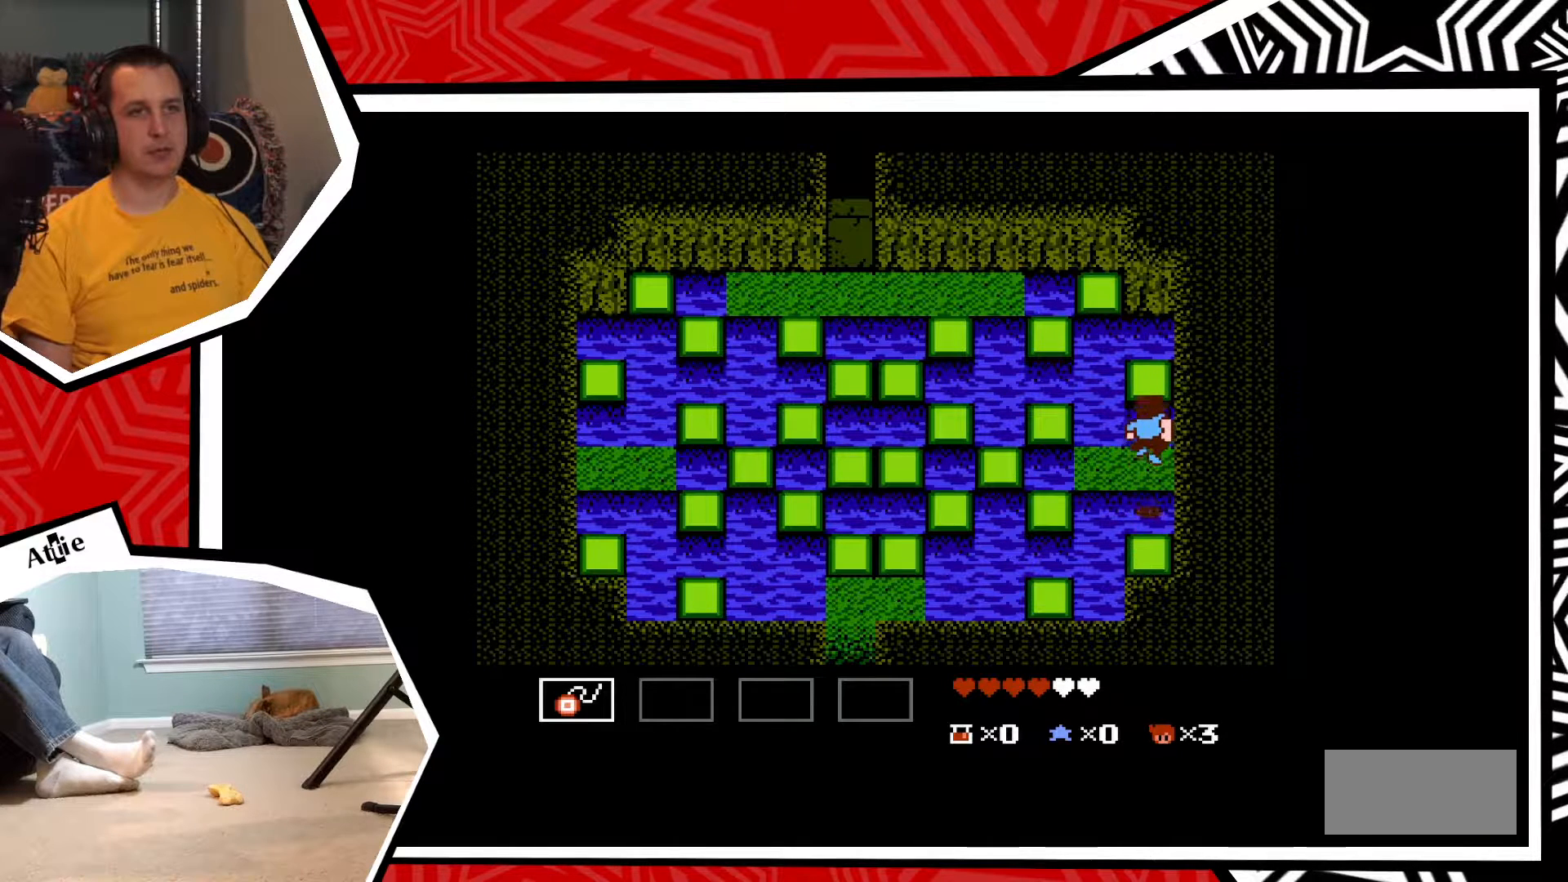
{"buttons": ["B", "DPAD_UP"], "events": [[400, "B", "down"]]}
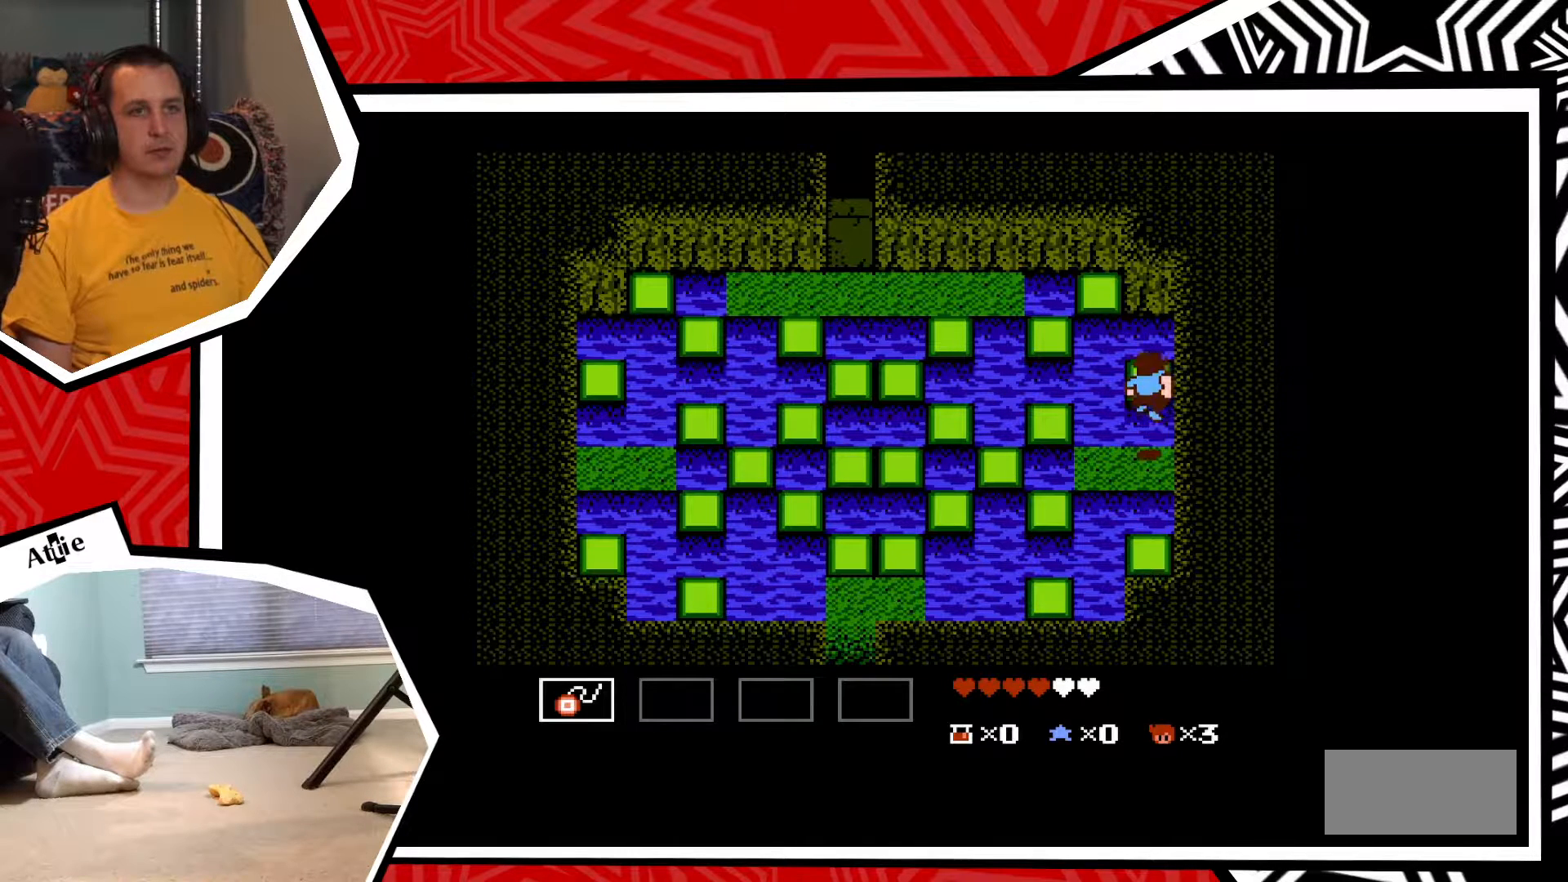
{"buttons": ["DPAD_DOWN"], "events": [[50, "B", "up"], [200, "DPAD_UP", "up"], [467, "DPAD_DOWN", "down"]]}
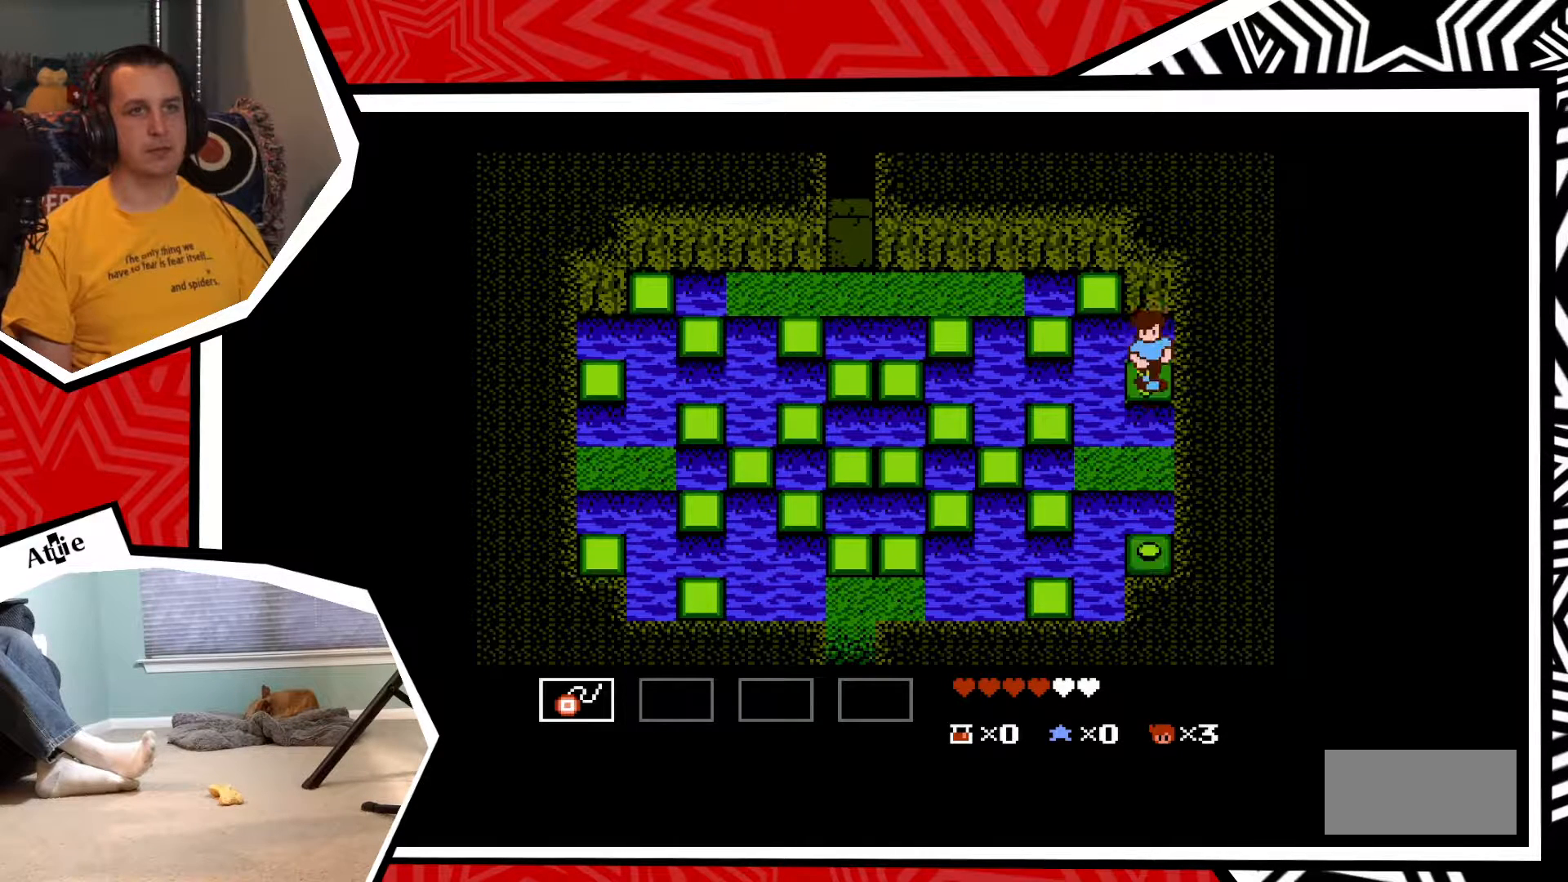
{"buttons": ["DPAD_DOWN"], "events": [[100, "B", "down"], [233, "B", "up"]]}
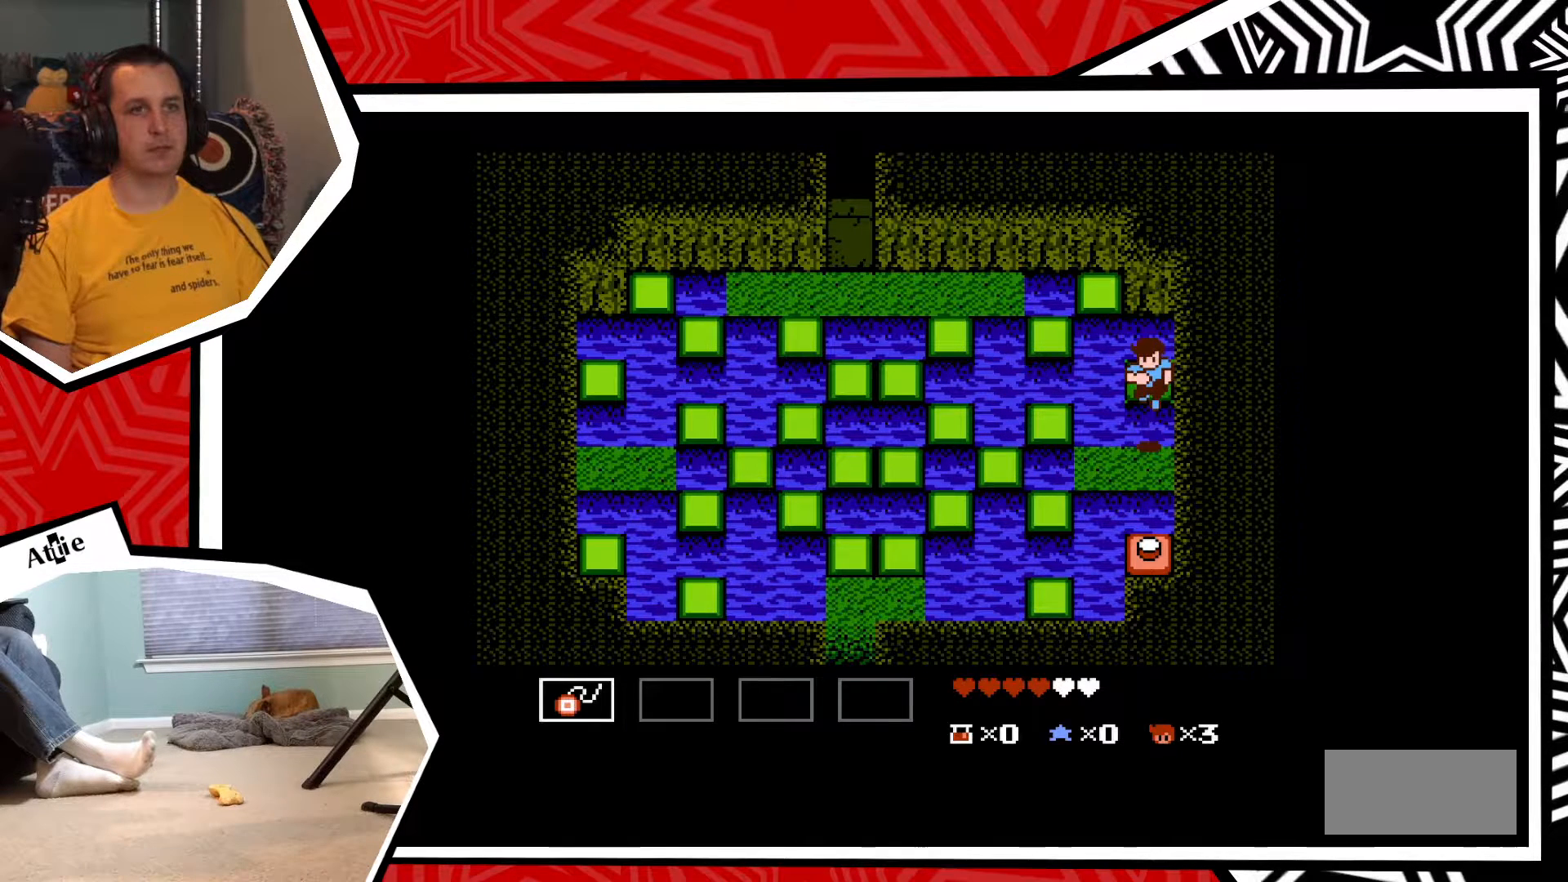
{"buttons": ["DPAD_DOWN"], "events": [[283, "B", "down"], [400, "B", "up"]]}
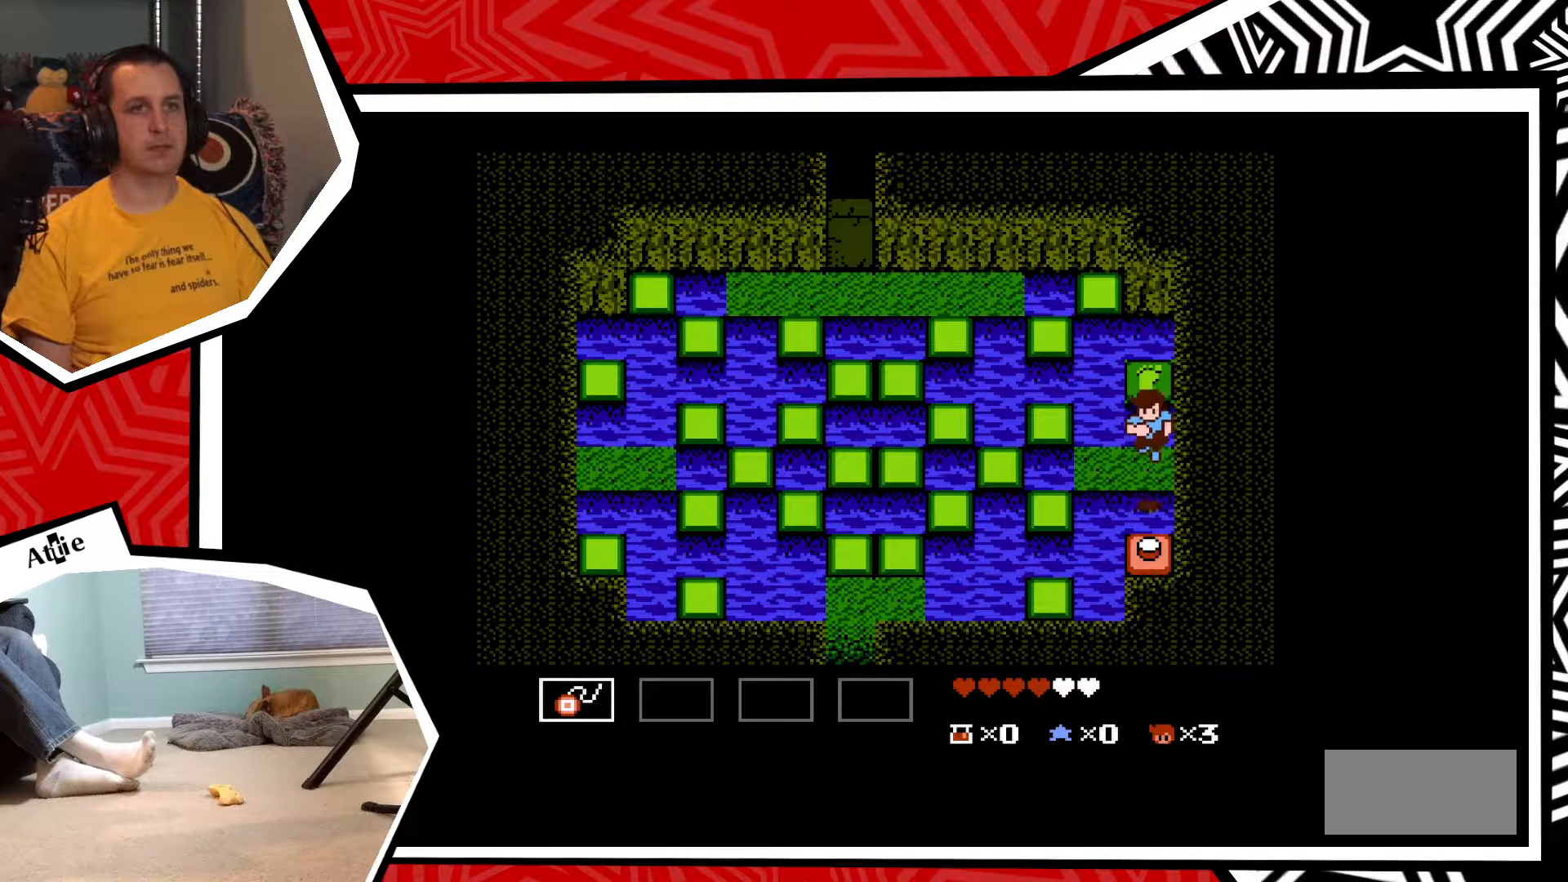
{"buttons": [], "events": [[83, "DPAD_DOWN", "up"]]}
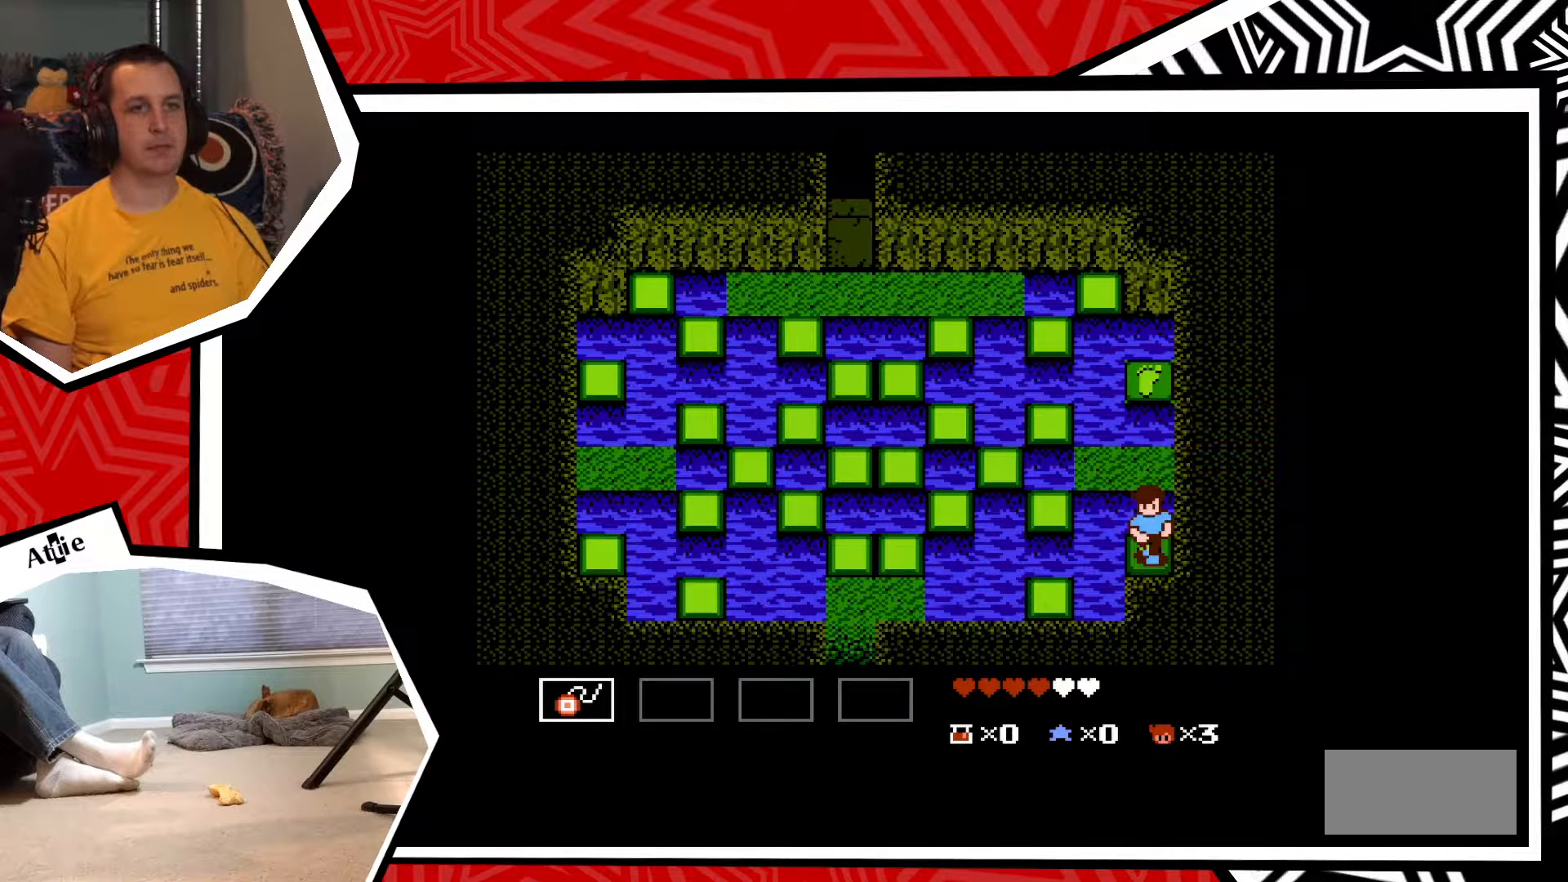
{"buttons": [], "events": []}
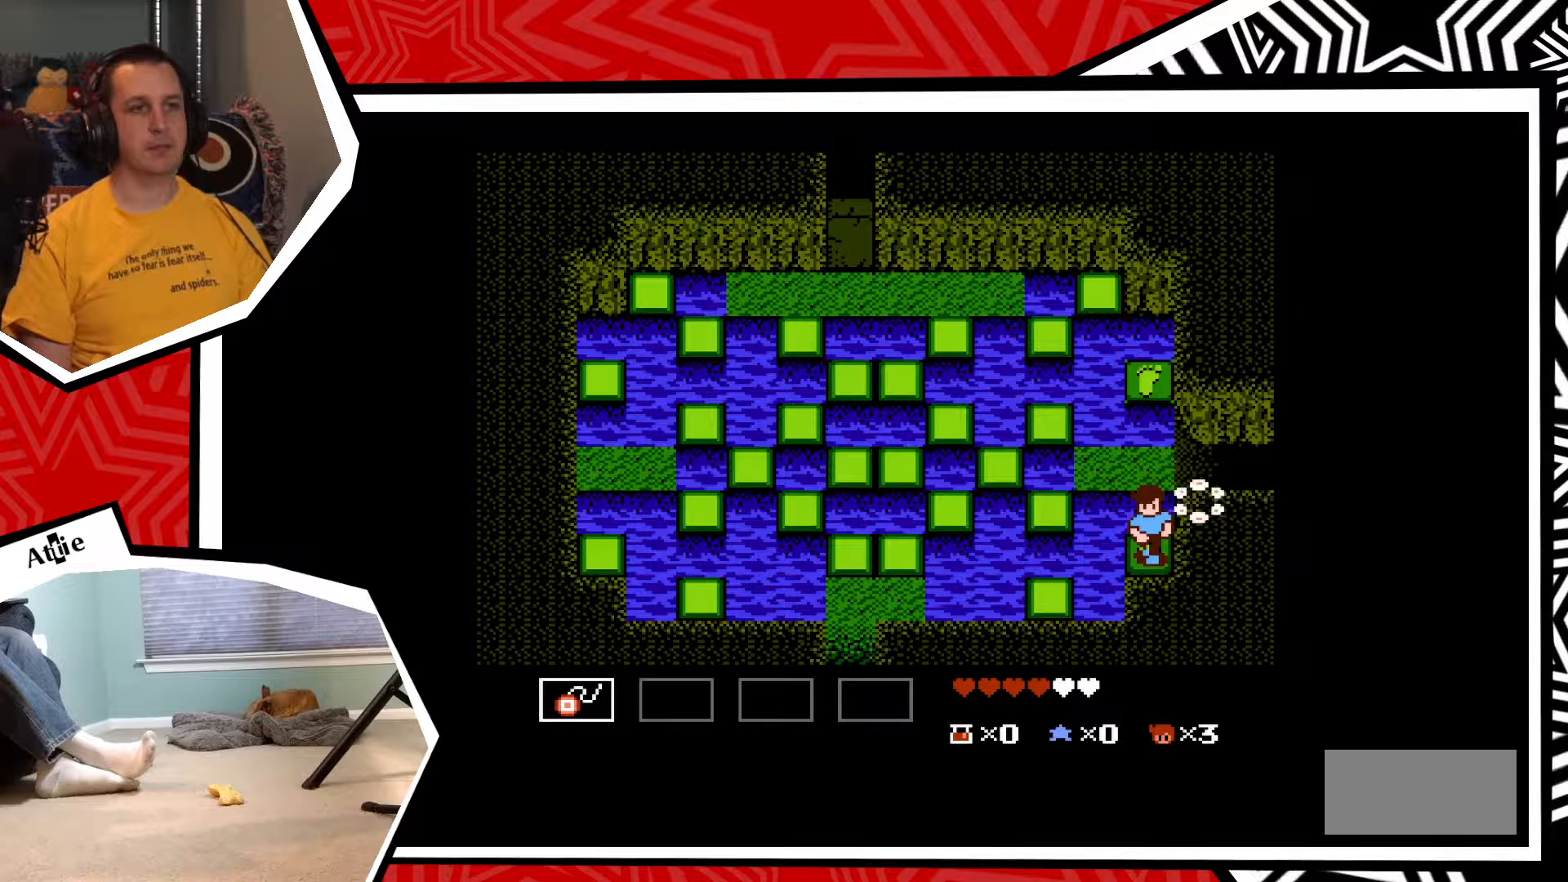
{"buttons": [], "events": []}
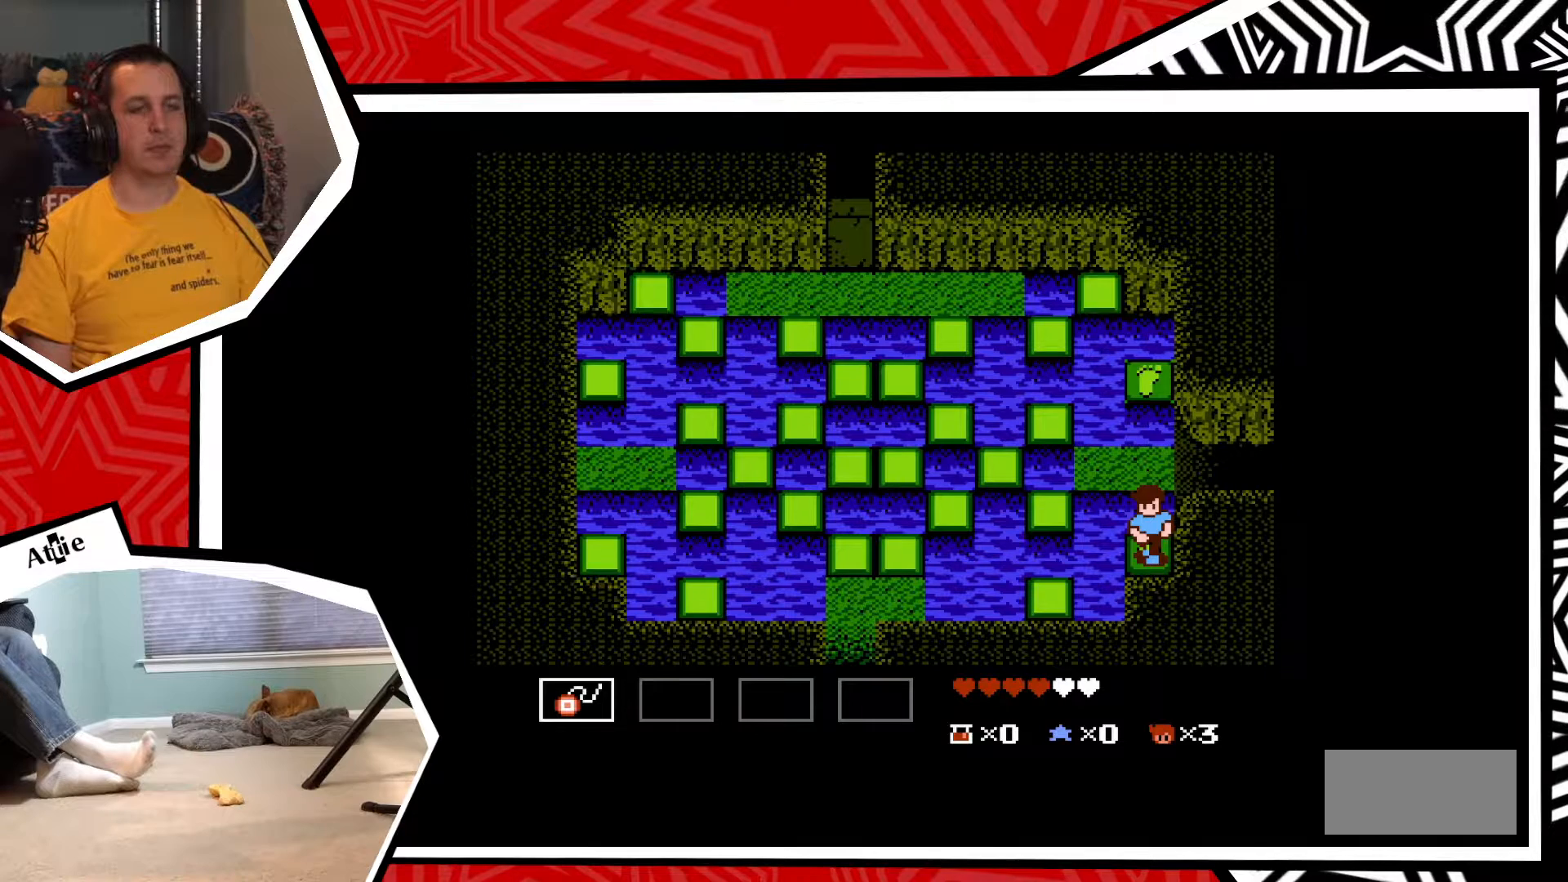
{"buttons": ["DPAD_UP"], "events": [[467, "DPAD_UP", "down"]]}
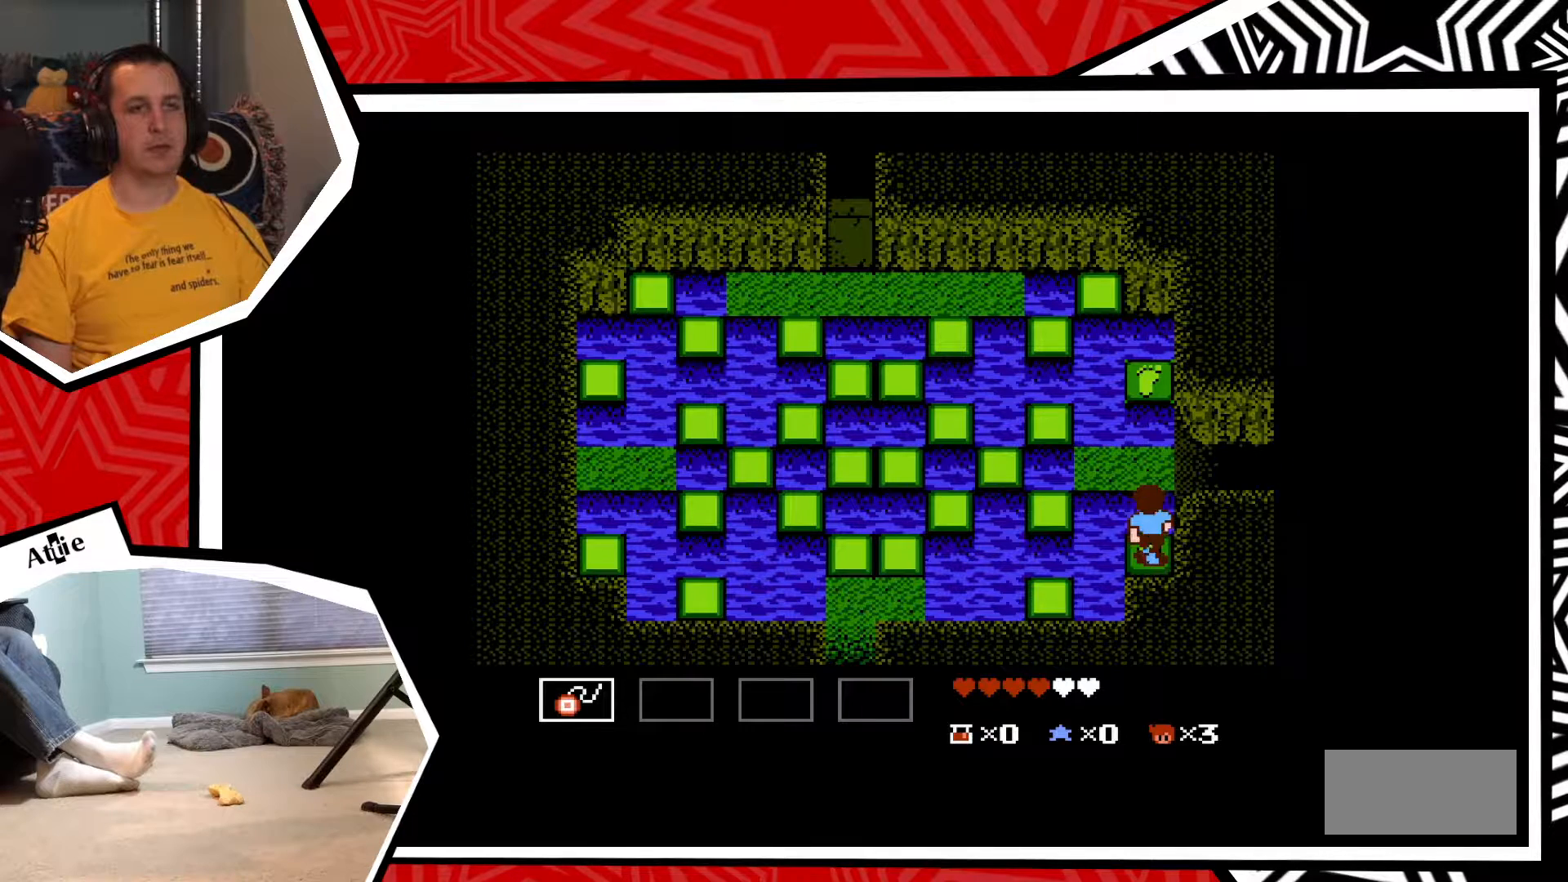
{"buttons": [], "events": [[33, "B", "down"], [200, "B", "up"], [300, "DPAD_UP", "up"]]}
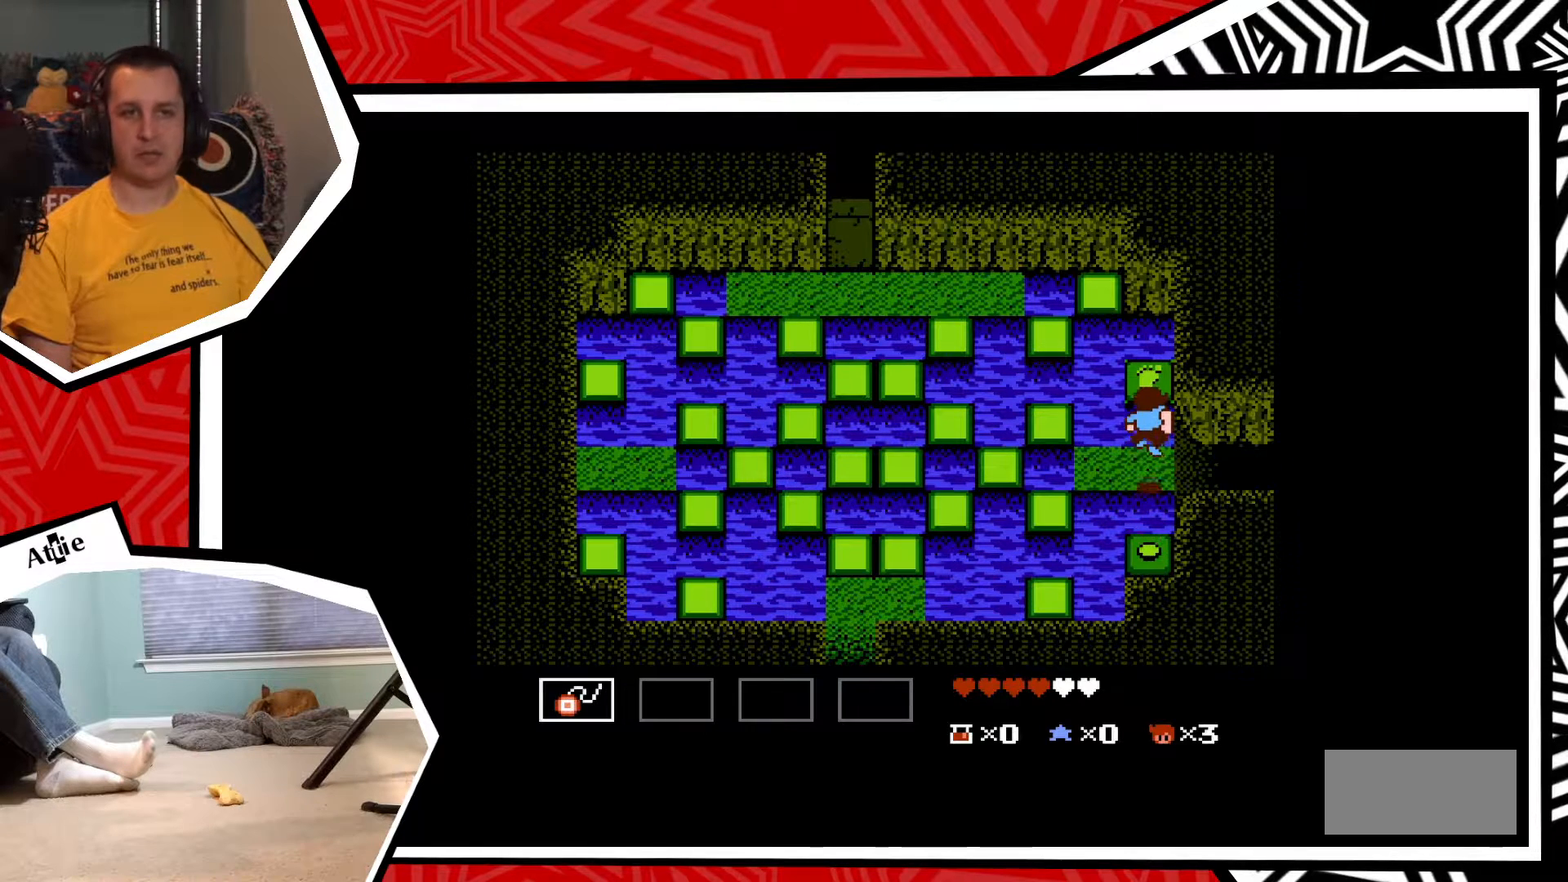
{"buttons": [], "events": []}
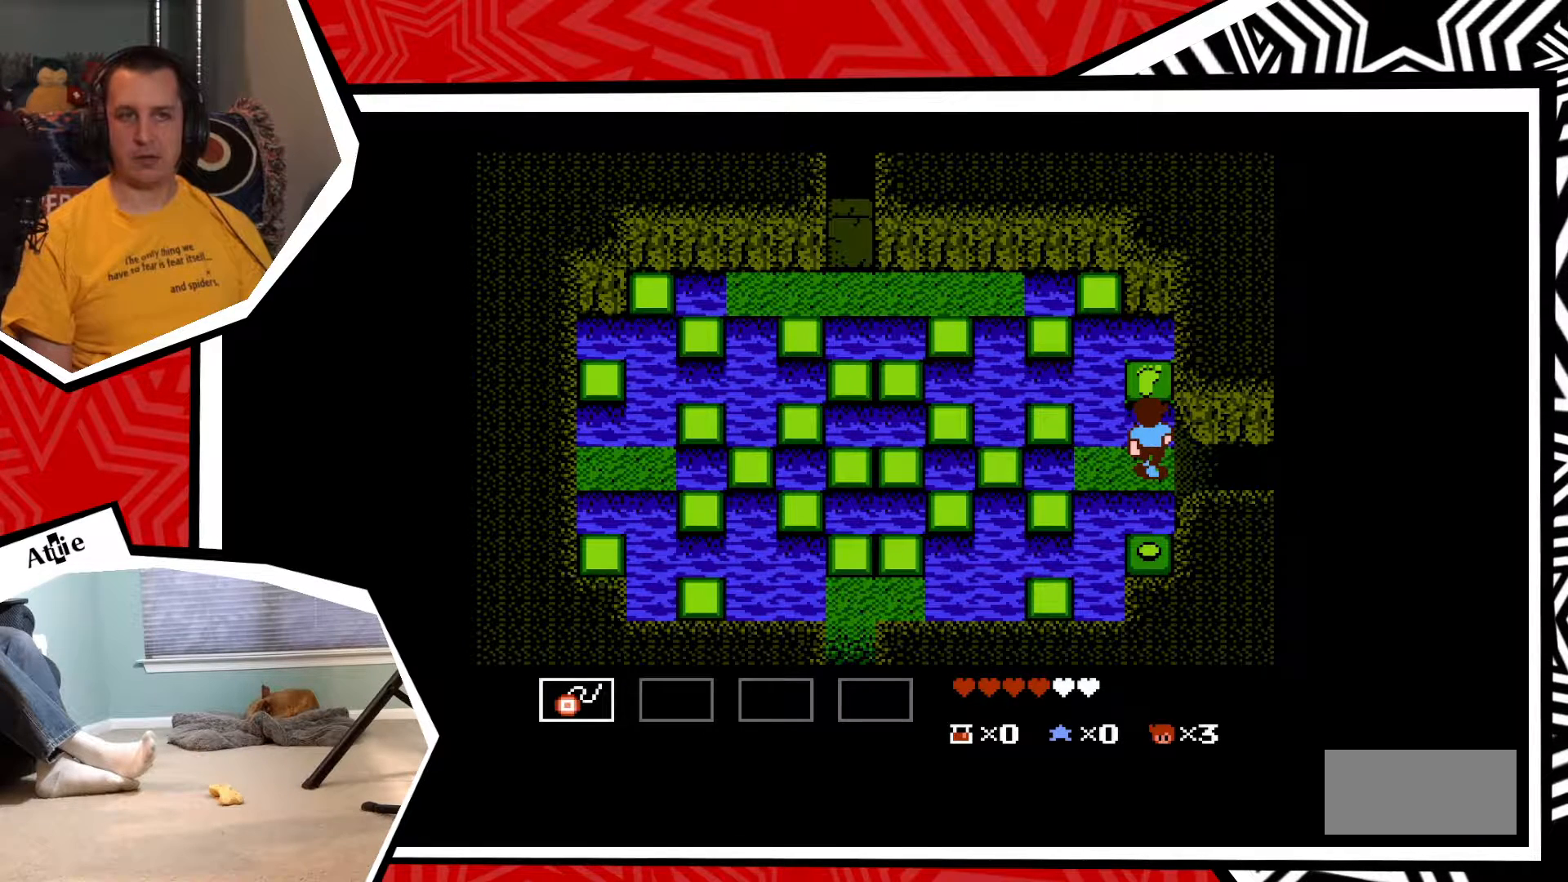
{"buttons": [], "events": []}
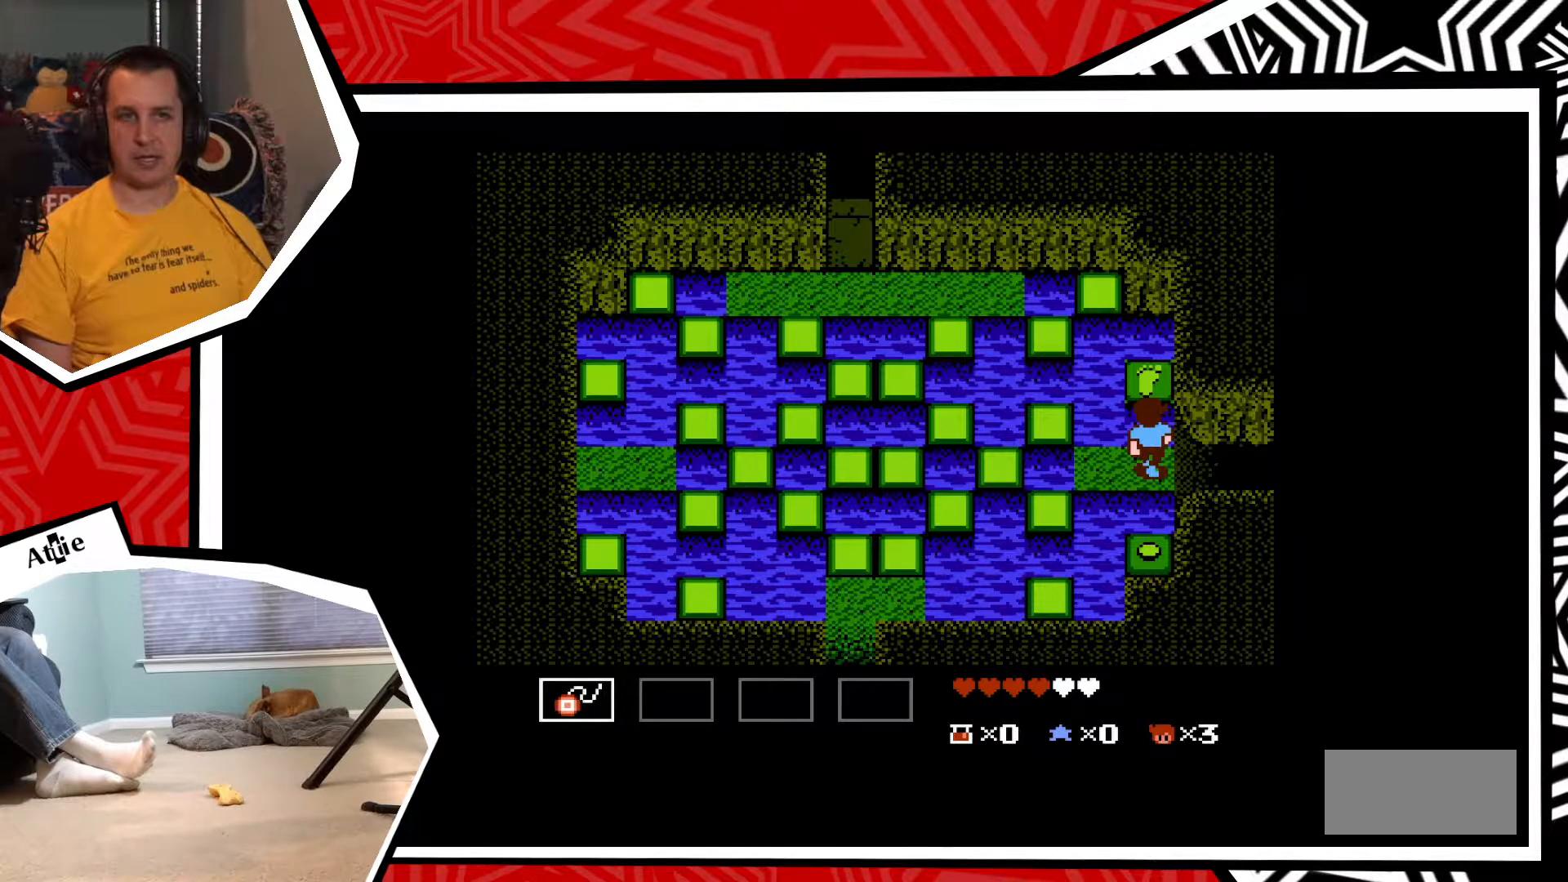
{"buttons": ["DPAD_RIGHT"], "events": [[283, "DPAD_RIGHT", "down"]]}
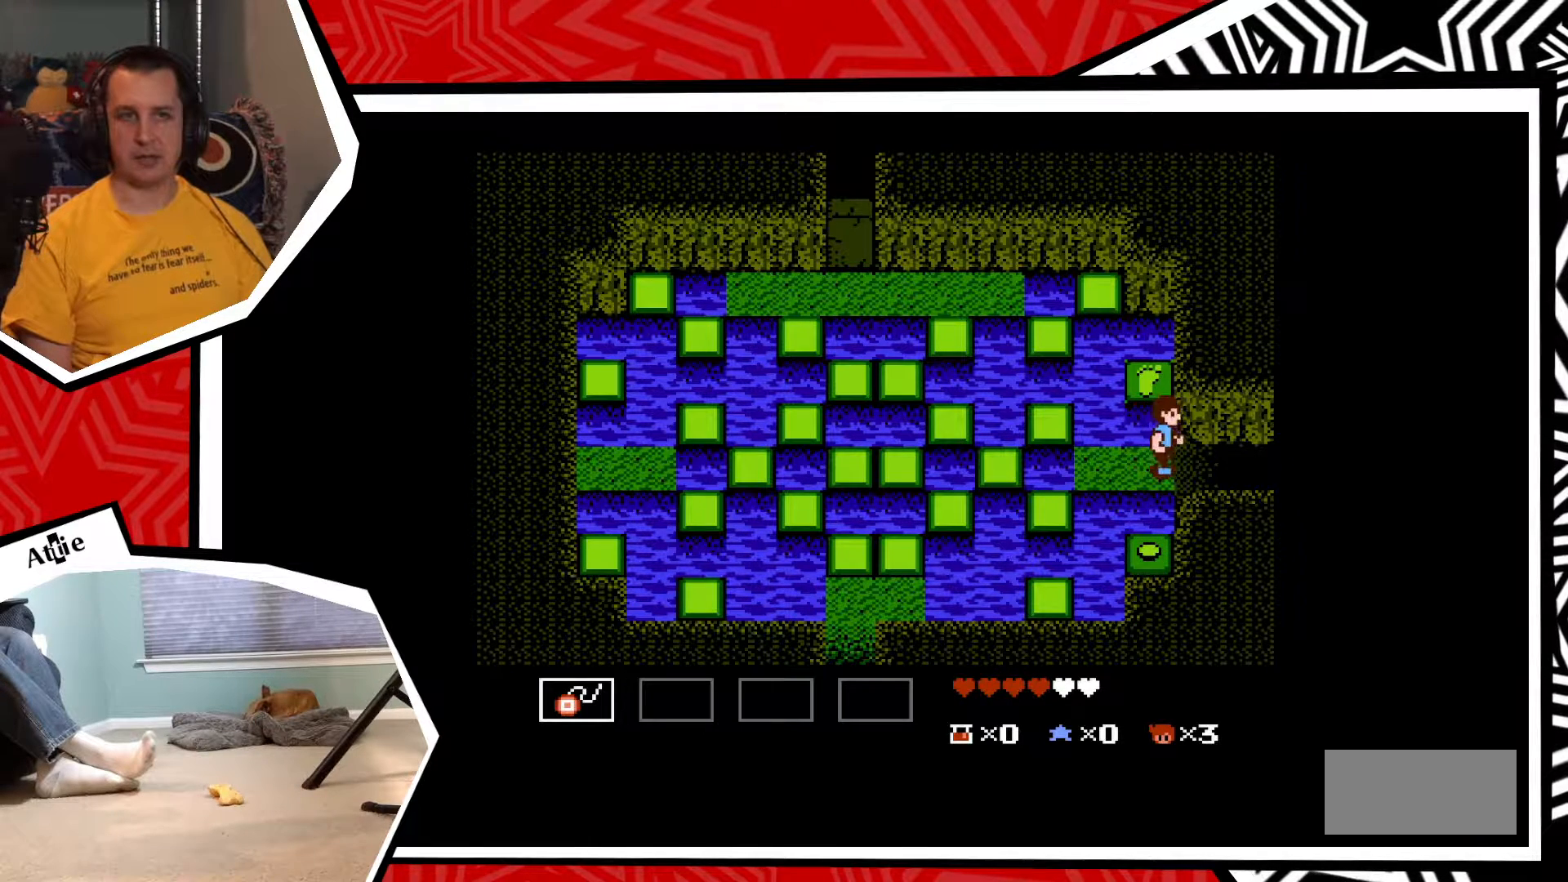
{"buttons": ["DPAD_RIGHT"], "events": []}
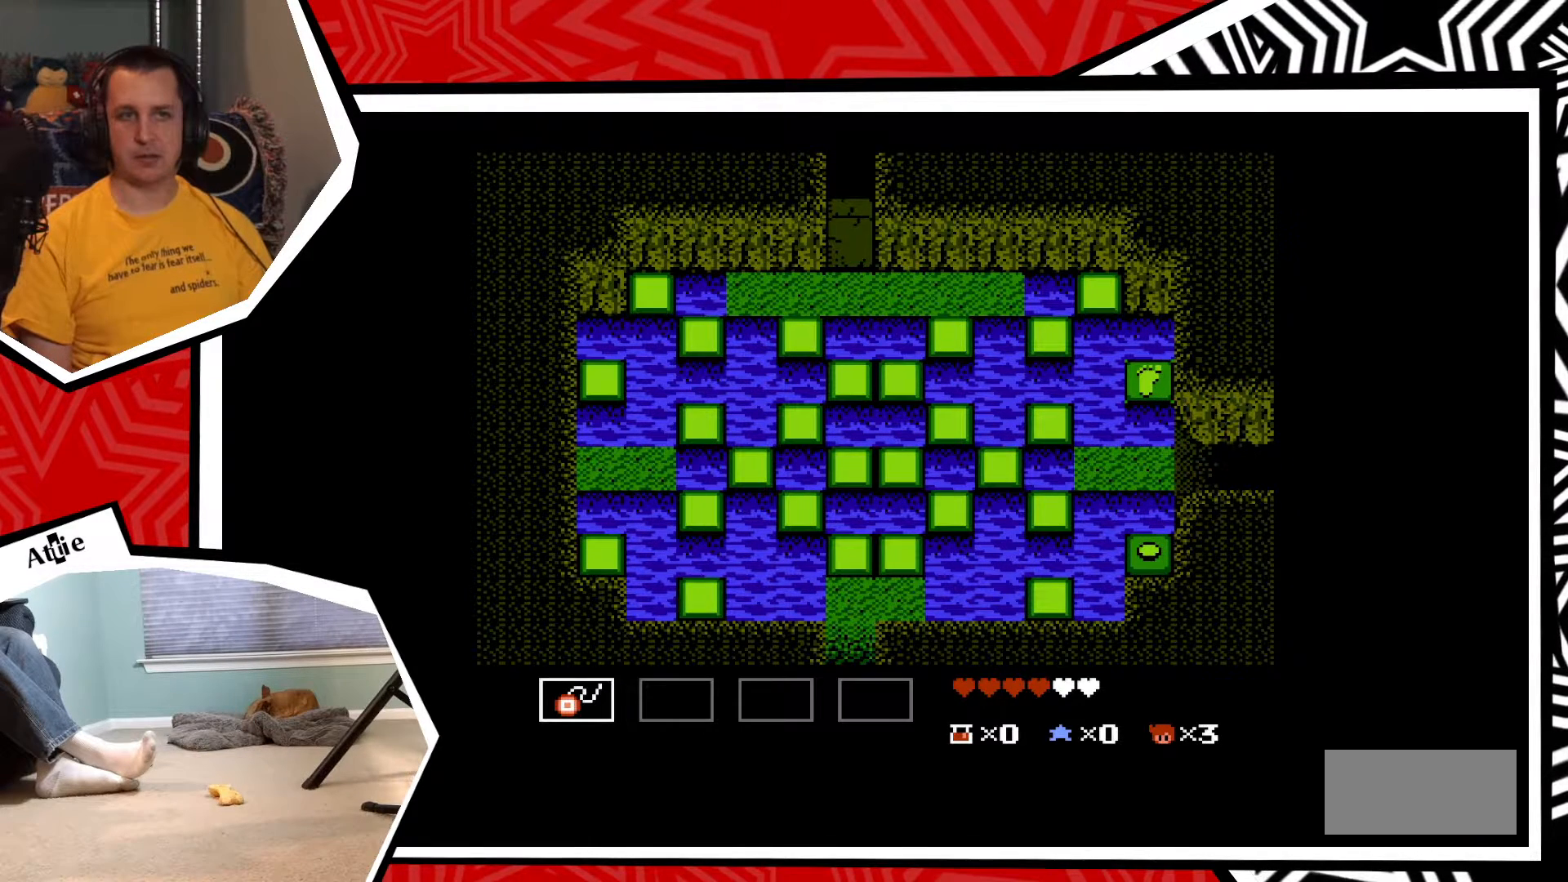
{"buttons": ["DPAD_RIGHT"], "events": []}
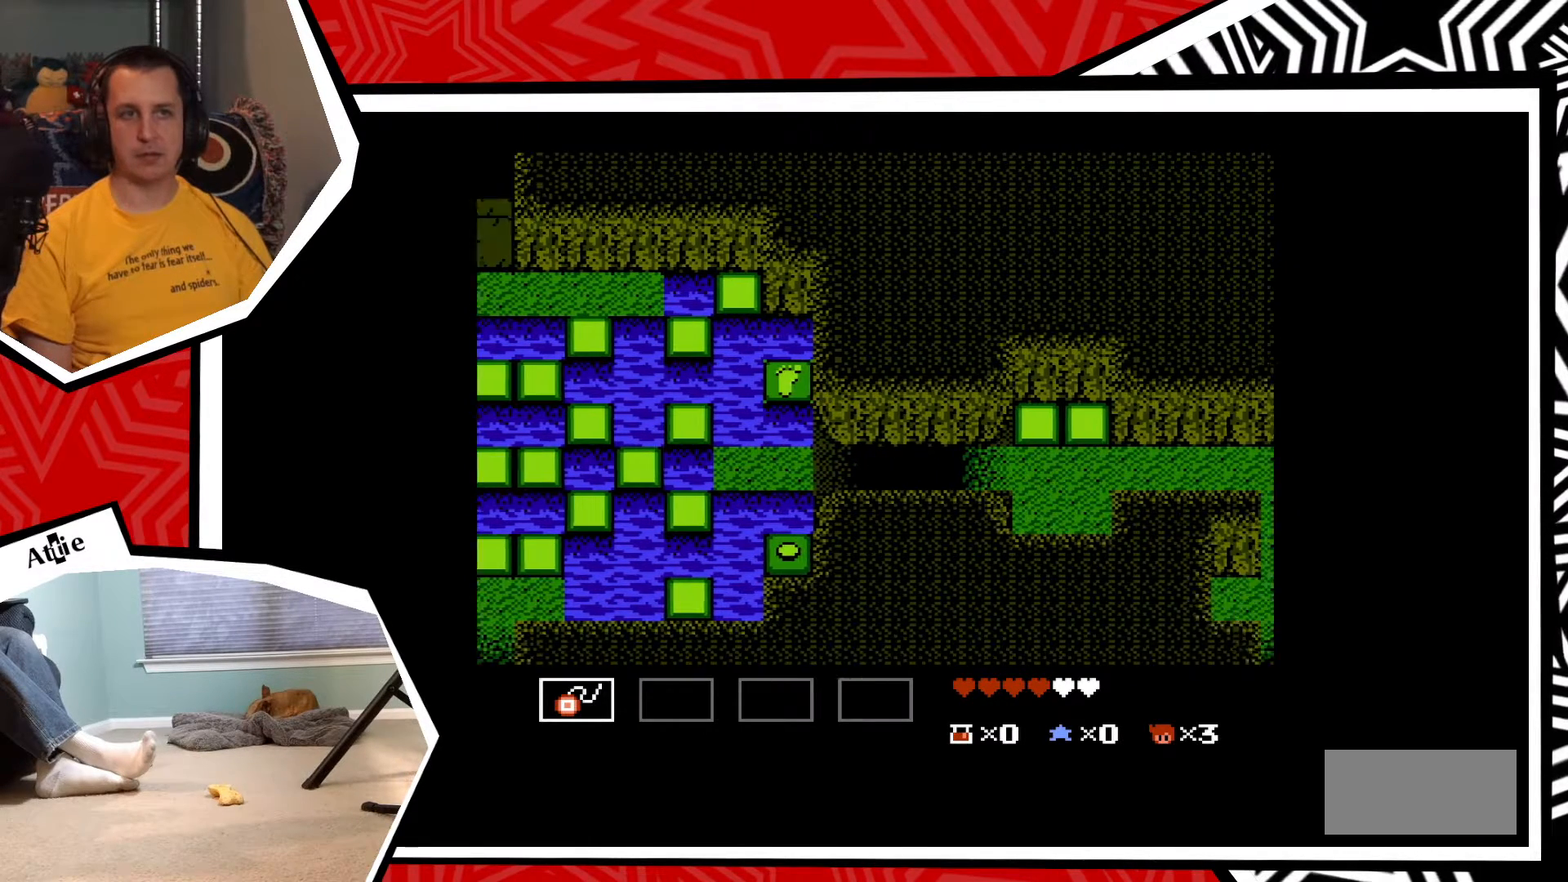
{"buttons": ["DPAD_RIGHT"], "events": []}
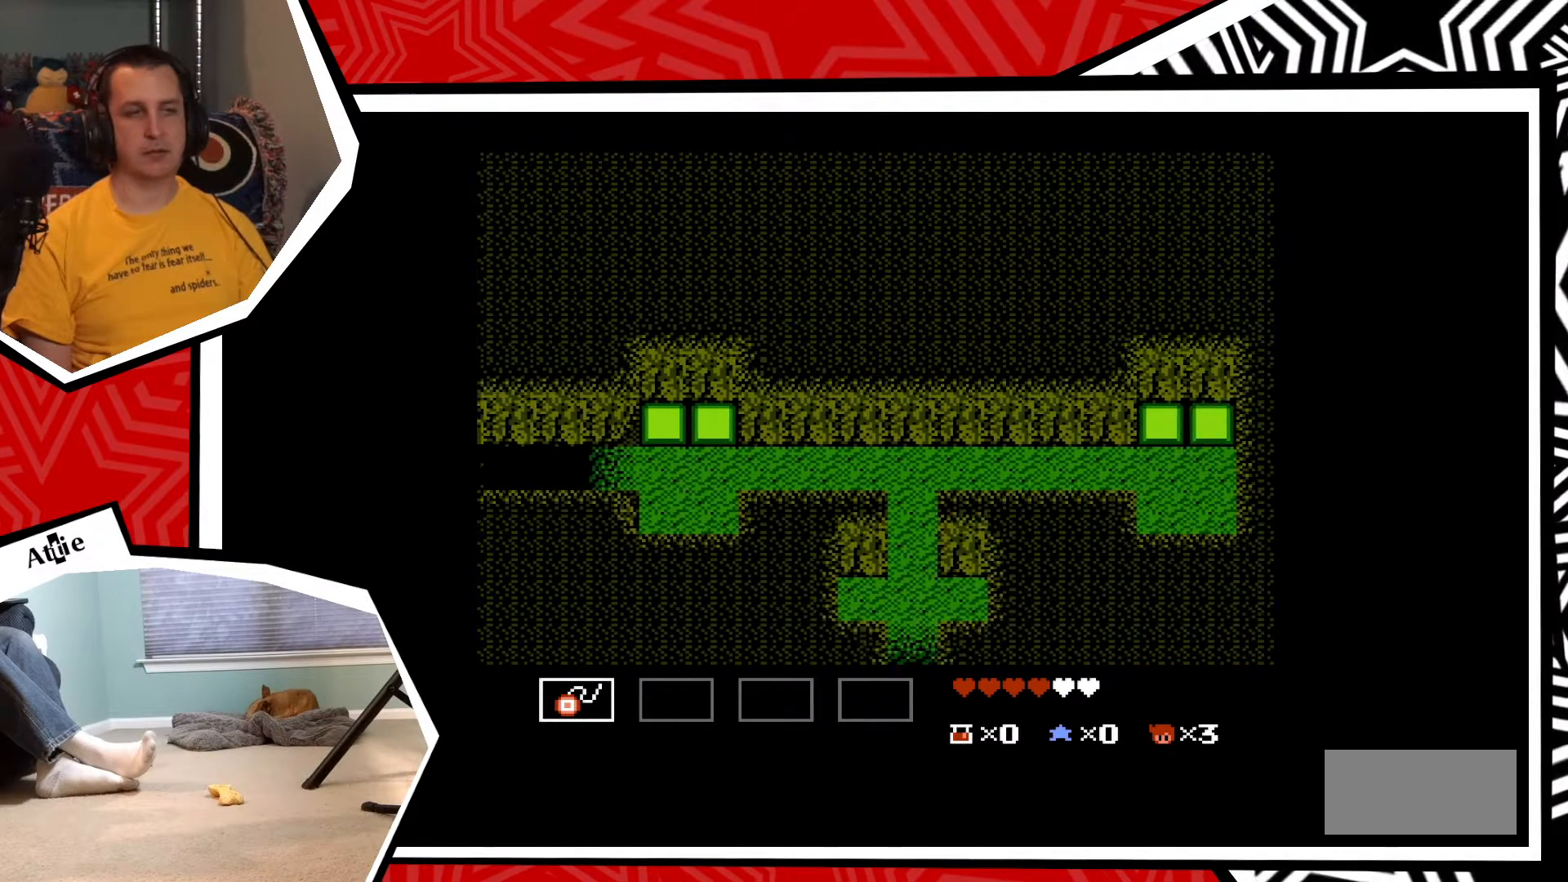
{"buttons": ["DPAD_RIGHT"], "events": []}
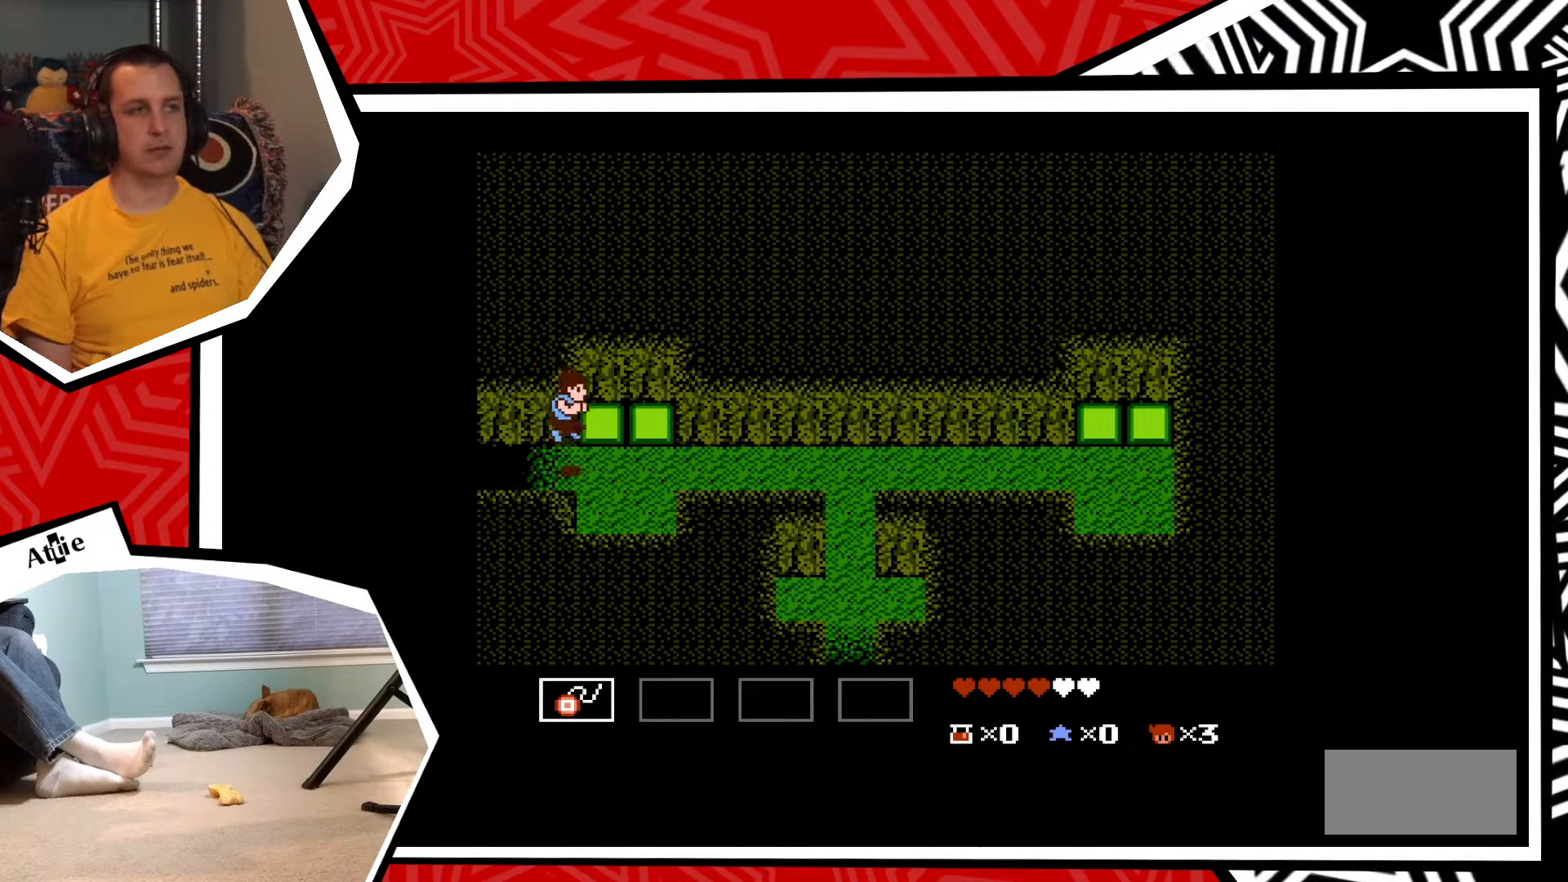
{"buttons": ["DPAD_UP"], "events": [[67, "DPAD_RIGHT", "up"], [67, "DPAD_UP", "down"], [267, "B", "down"], [383, "B", "up"]]}
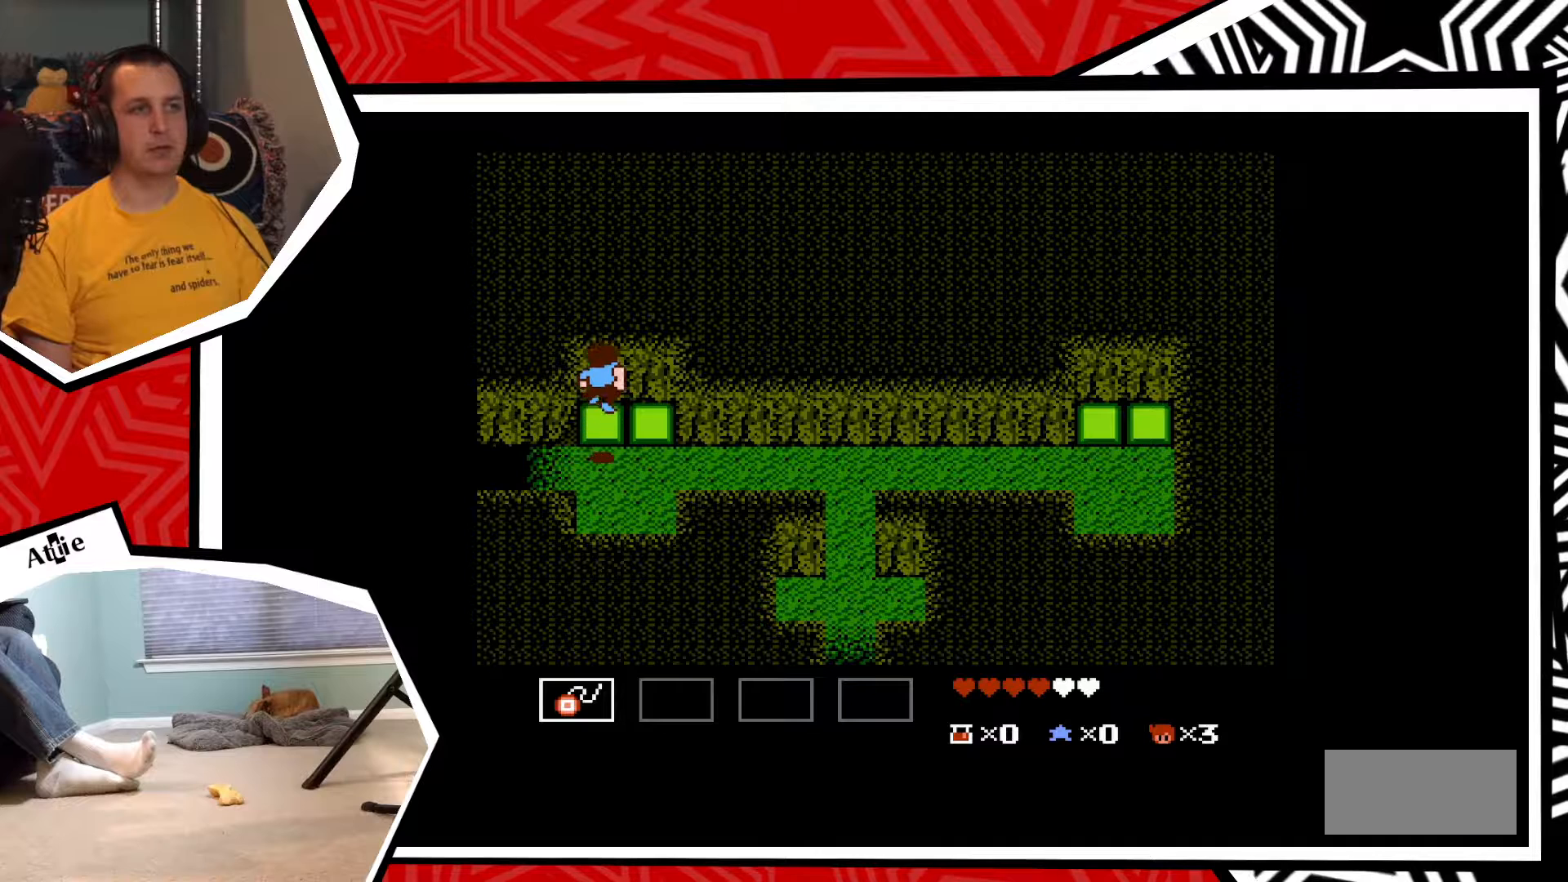
{"buttons": [], "events": [[133, "DPAD_UP", "up"]]}
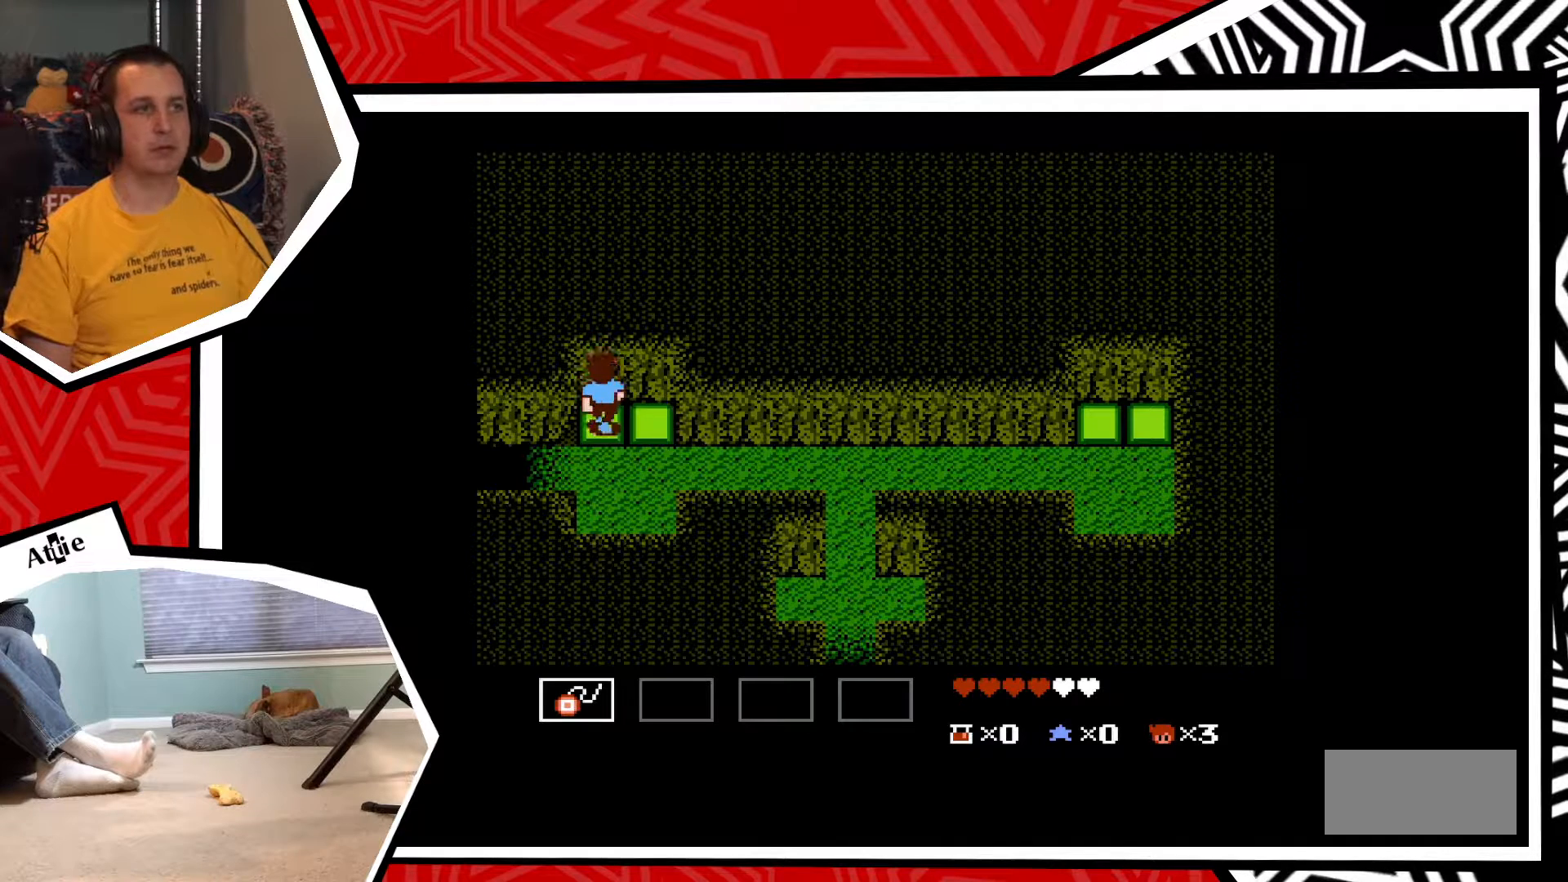
{"buttons": [], "events": [[117, "START", "down"], [250, "START", "up"]]}